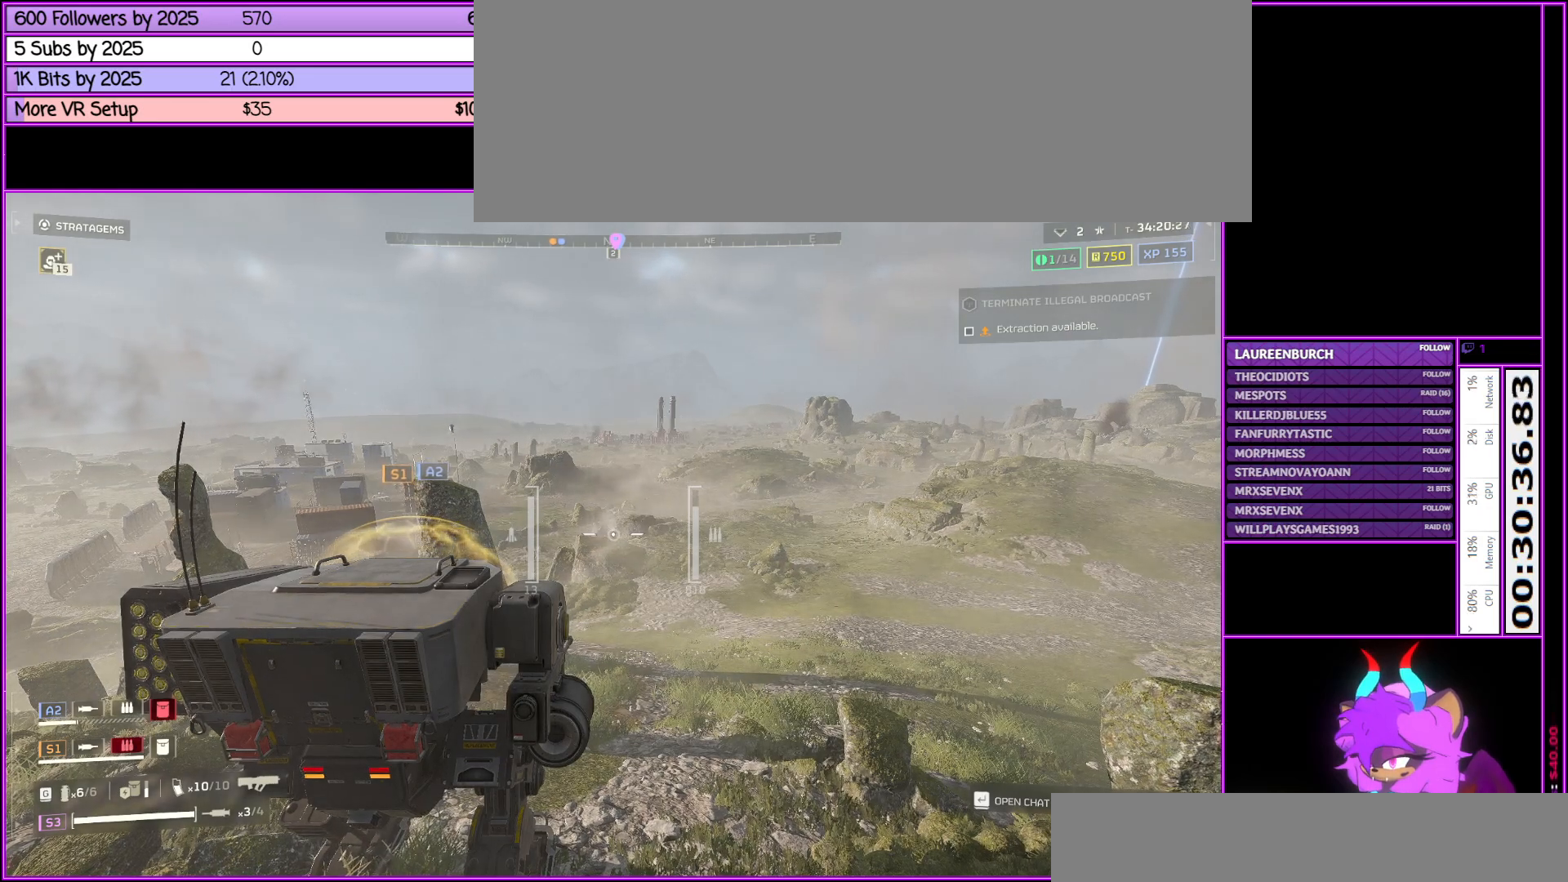
Gameplay with keyboard and mouse; each line is a JSON object with the keys and mouse buttons held at the frame after it. "events" lists presses ("down") and releases ("up") of ".", "/", "0", "1", "2", "3", "4", "5", "6", "7", "8", "9", "a", "alt_l", "alt_r", "b", "backslash", "backspace", "c", "caps_lock", "comma", "ctrl_l", "ctrl_r", "d", "down", "e", "equals", "escape", "f", "f1", "f10", "f11", "f12", "f2", "f3", "f4", "f5", "f6", "f7", "f8", "f9", "g", "h", "i", "j", "k", "l", "lbracket", "left", "m", "minus", "n", "num0", "num1", "num2", "num3", "num4", "num5", "num6", "num7", "num8", "num9", "o", "p", "q", "quote", "r", "rbracket", "return", "right", "s", "semicolon", "shift_l", "shift_r", "space", "super", "t", "tab", "tilde", "u", "up", "v", "w", "x", "y", "z", "mouse_left", "mouse_middle", "mouse_right", "mouse_wheel_up" and "mouse_wheel_down" between this image and that frame as [ms after this image, input, new state], when the widget could be followed in between. "mouse_left", "mouse_middle", "mouse_right", "mouse_wheel_up", "mouse_wheel_down" = the "left", "middle", "right", "wheel_up", "wheel_down" buttons of the "mouse" list. No other keys are recorded. Not read: mouse_move.
{"keys": ["w"], "mouse": [], "events": [[483, "w", "down"]]}
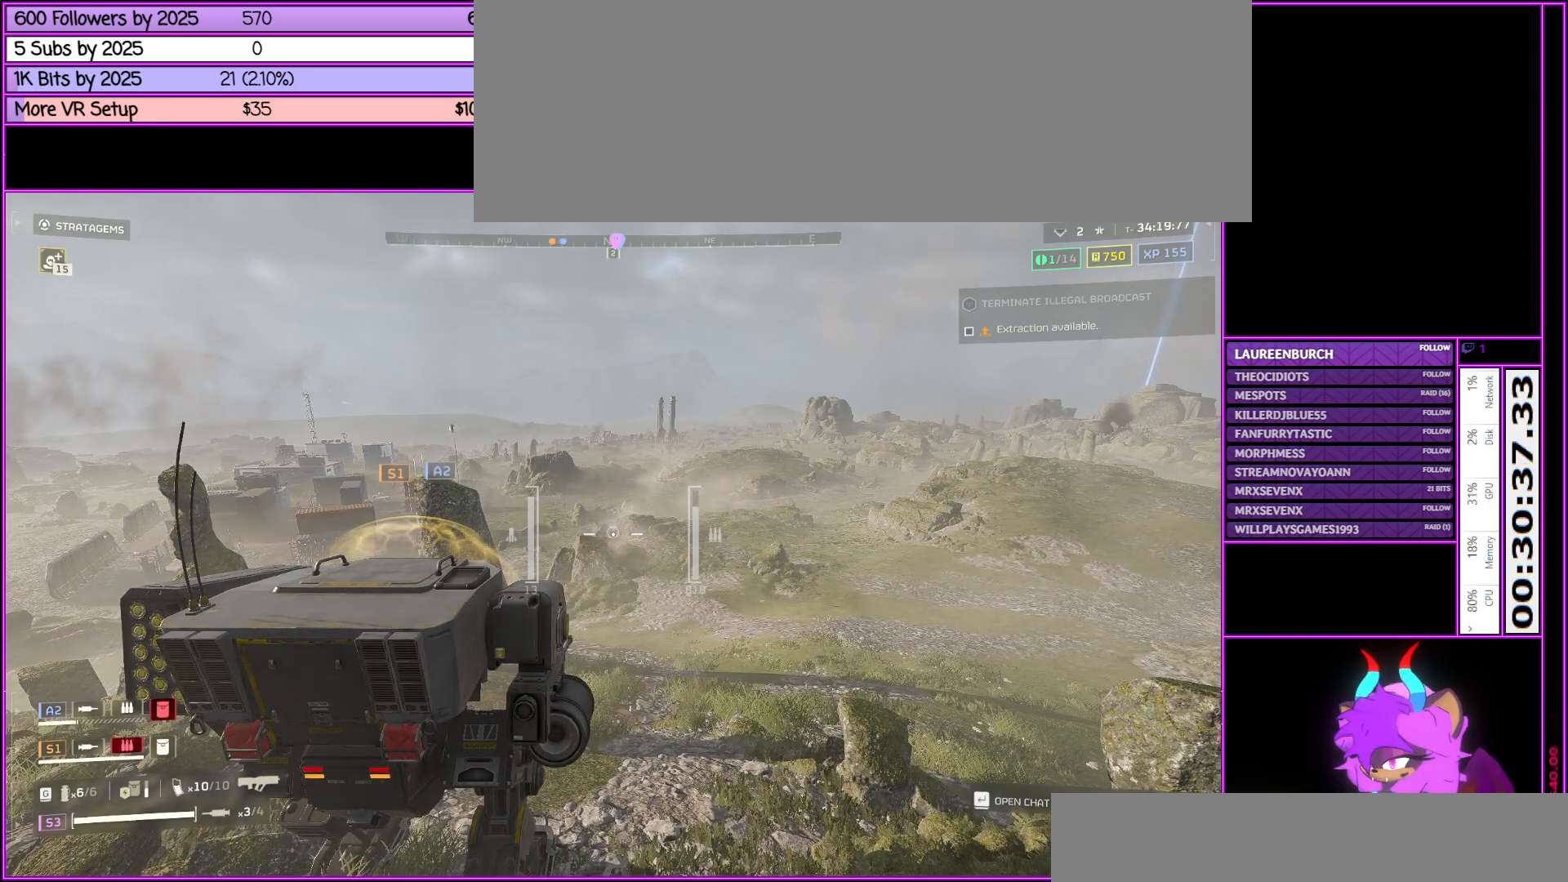
{"keys": ["w"], "mouse": [], "events": []}
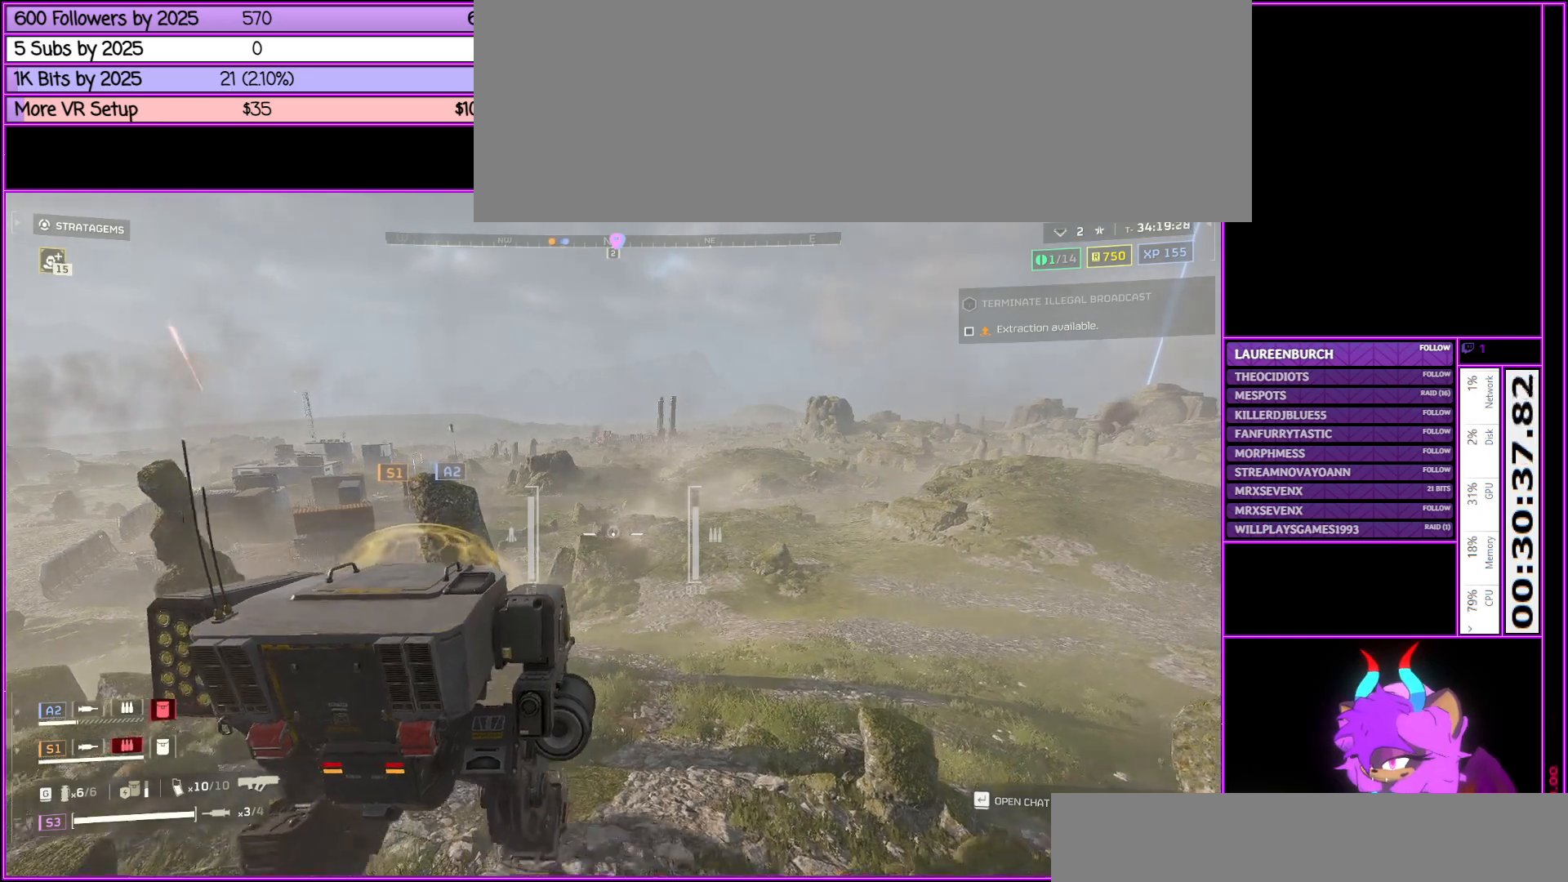
{"keys": ["w"], "mouse": [], "events": []}
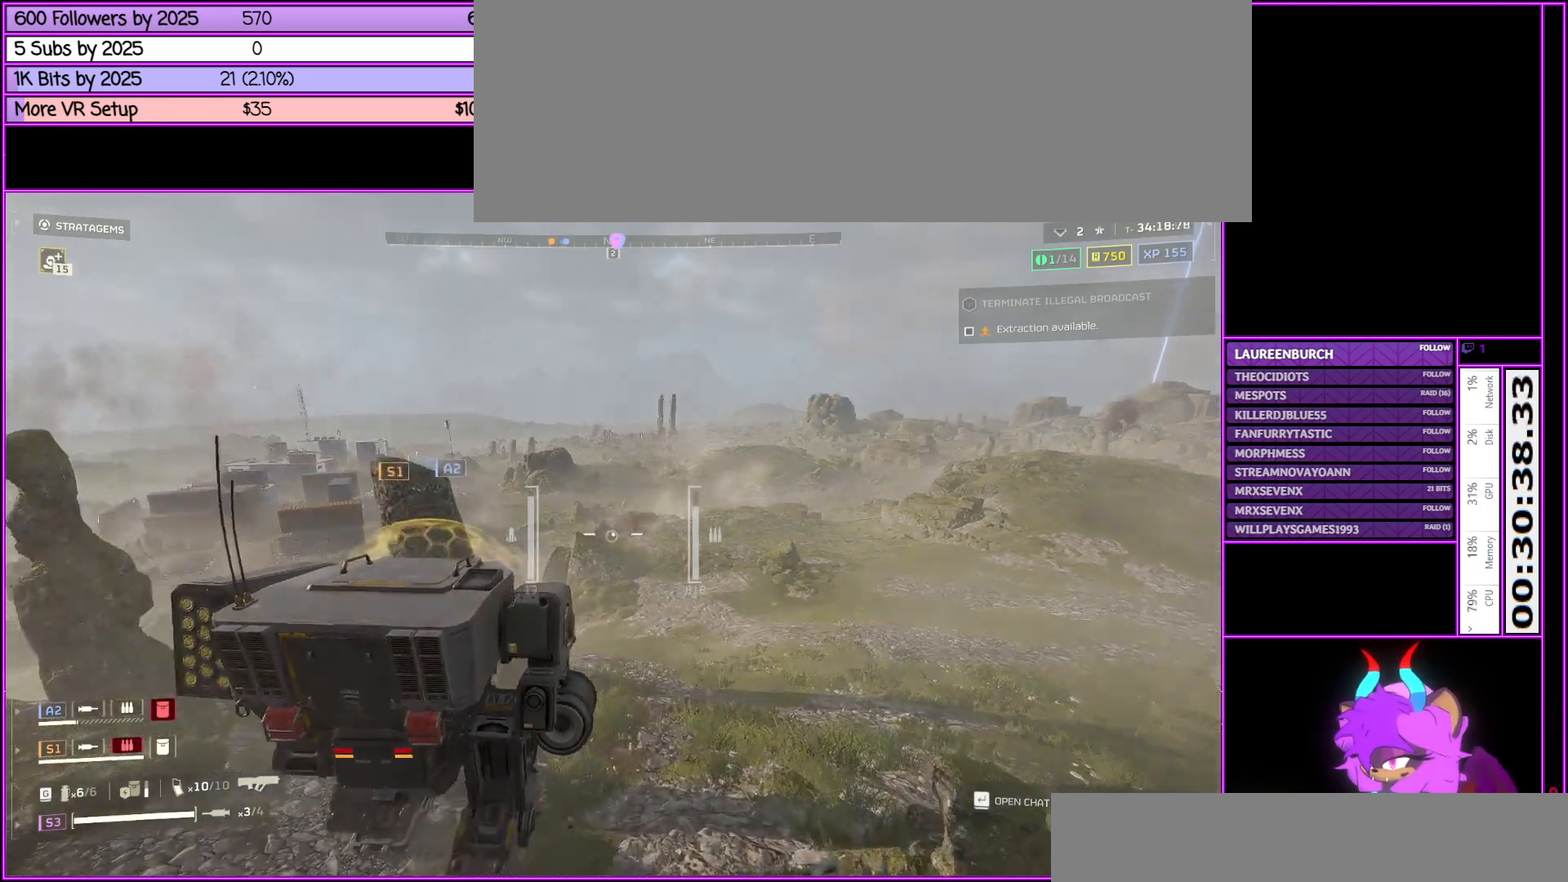
{"keys": ["d", "w"], "mouse": [], "events": [[450, "d", "down"]]}
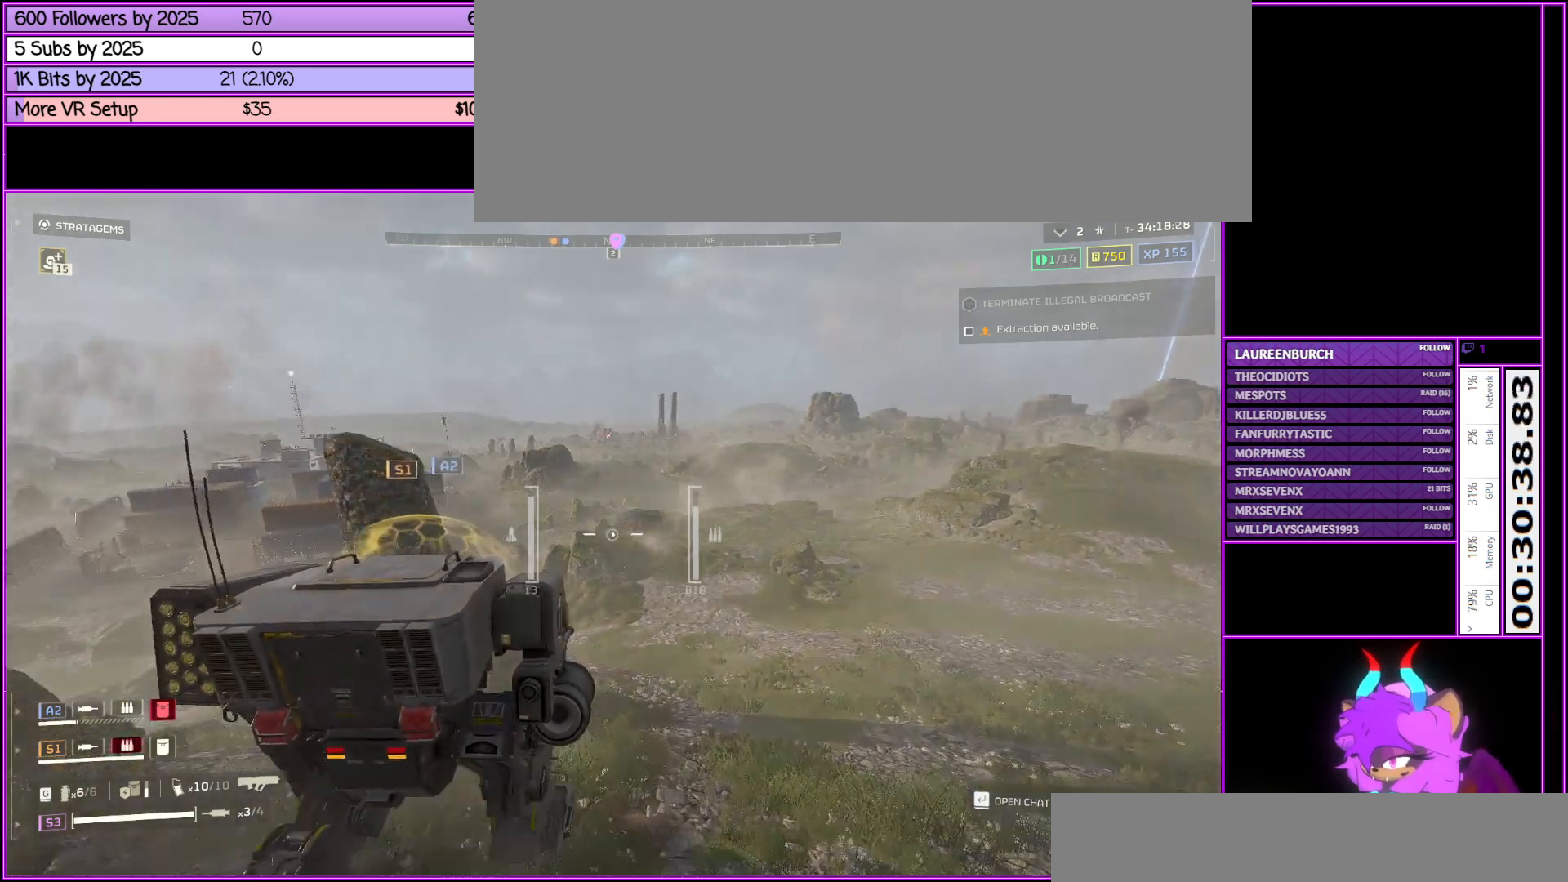
{"keys": ["w"], "mouse": [], "events": [[117, "d", "up"]]}
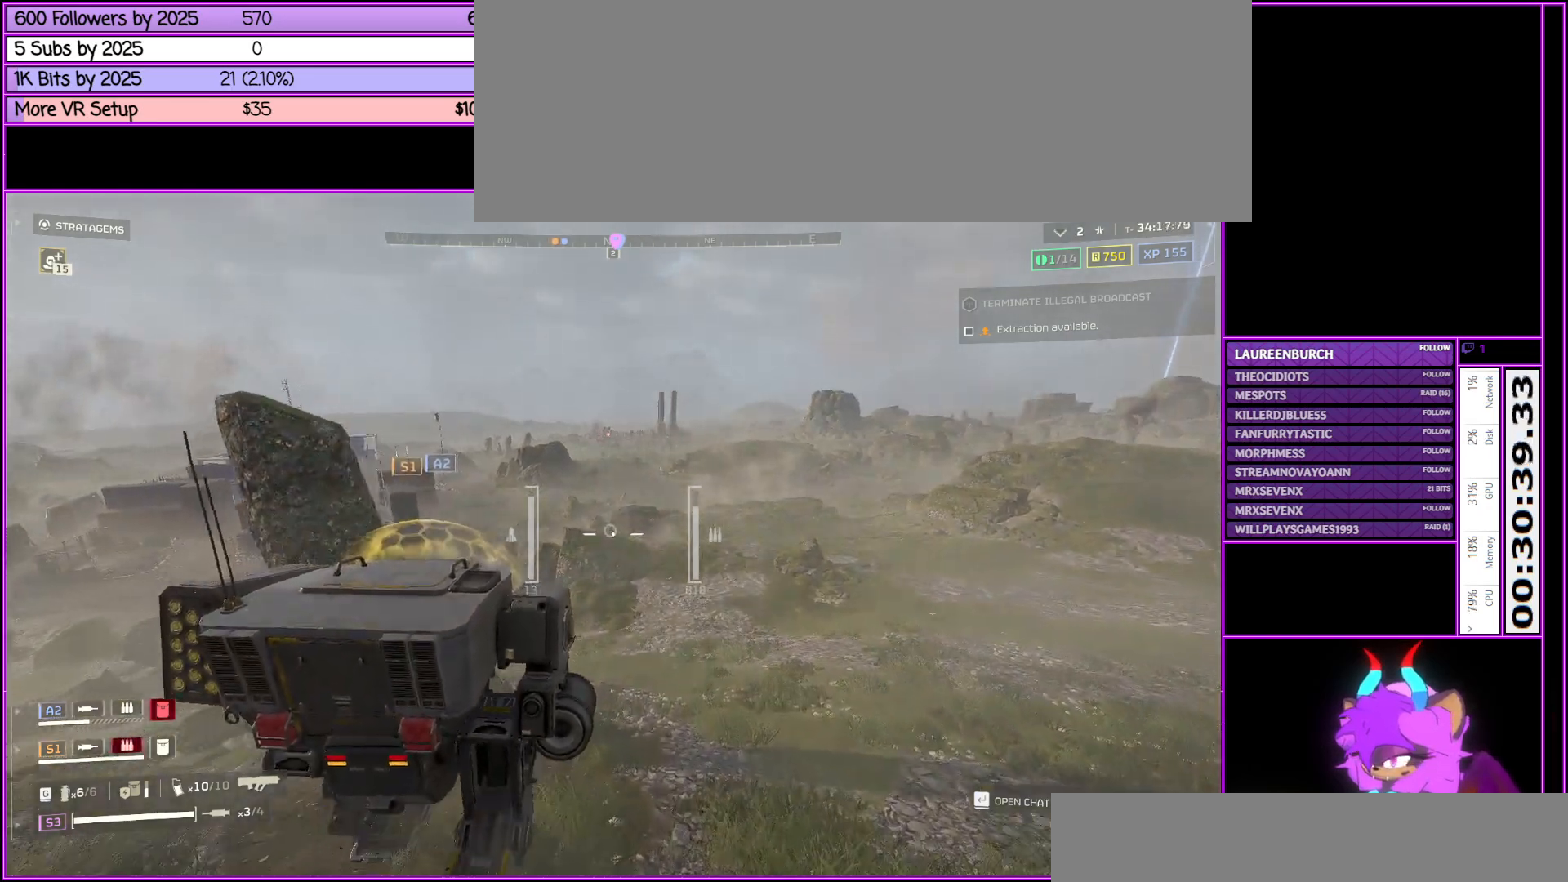
{"keys": ["w"], "mouse": [], "events": []}
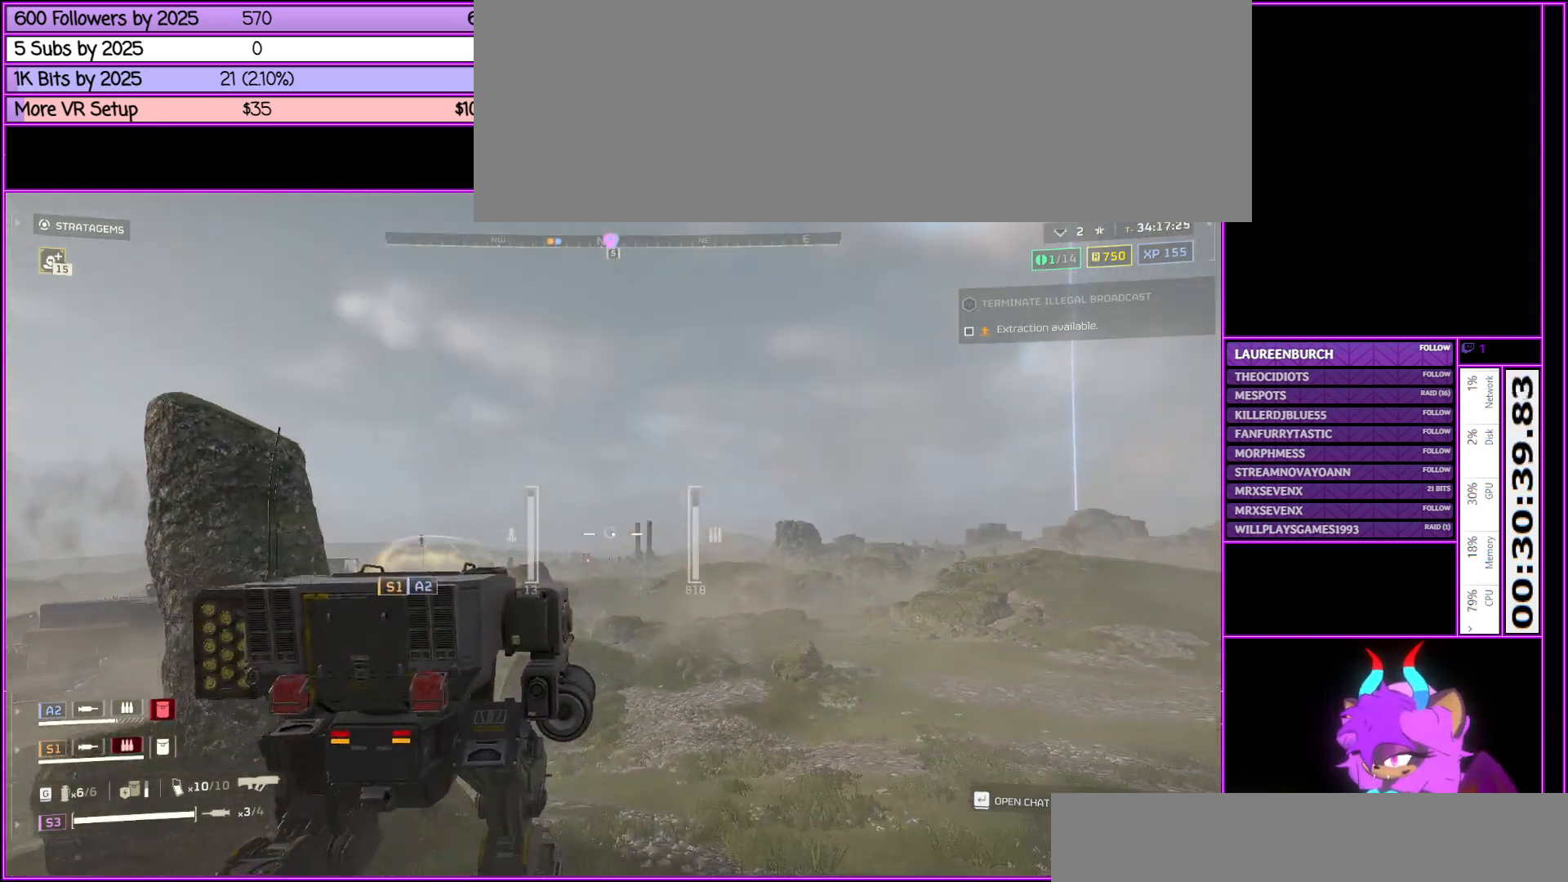
{"keys": ["w"], "mouse": [], "events": []}
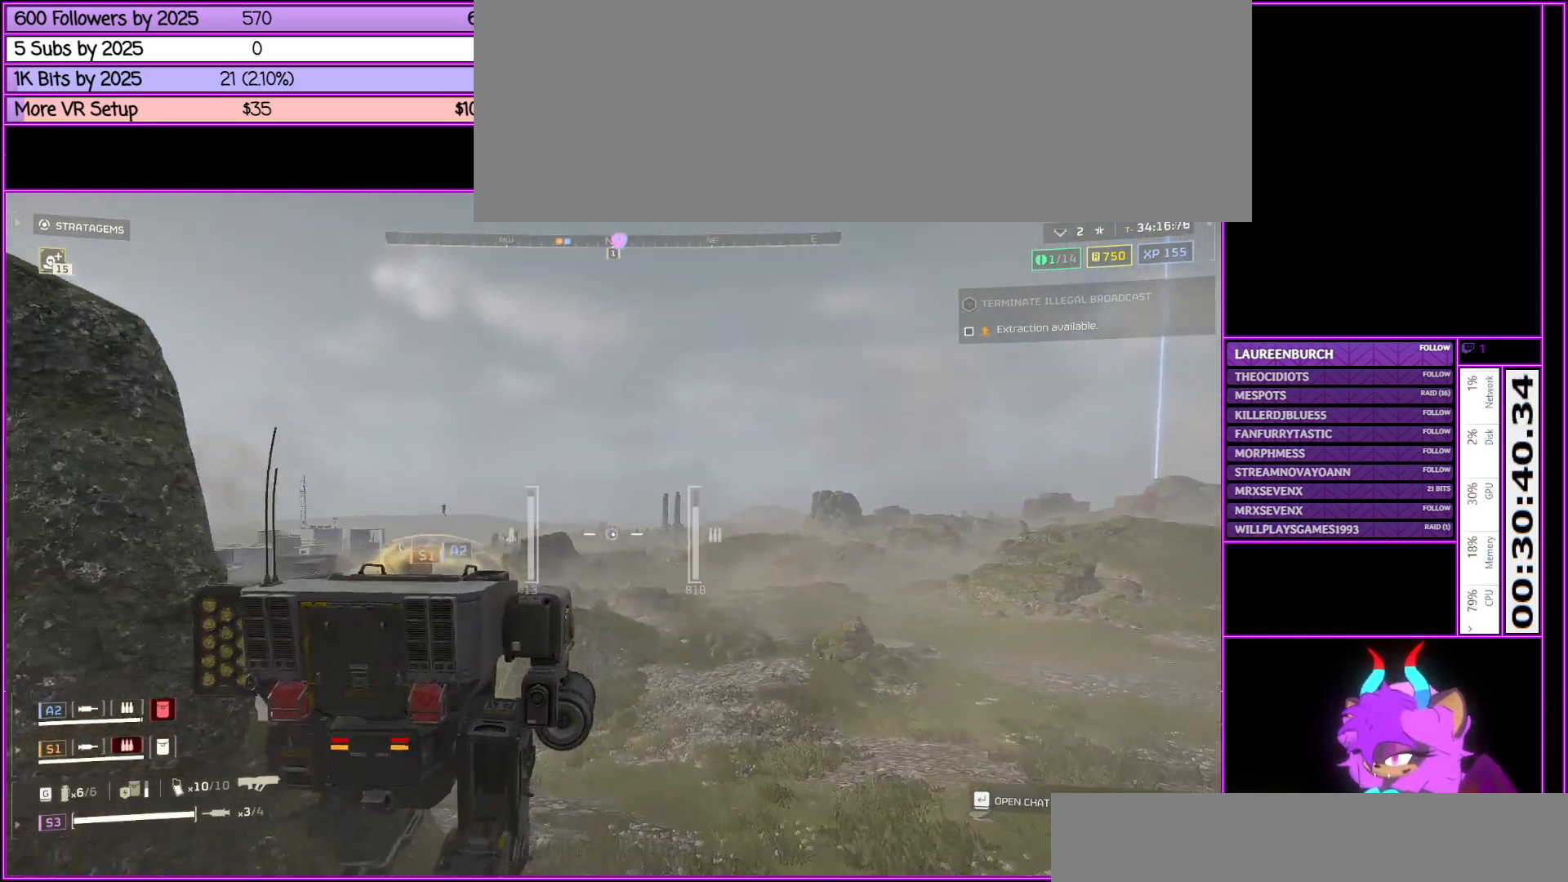
{"keys": ["w"], "mouse": [], "events": []}
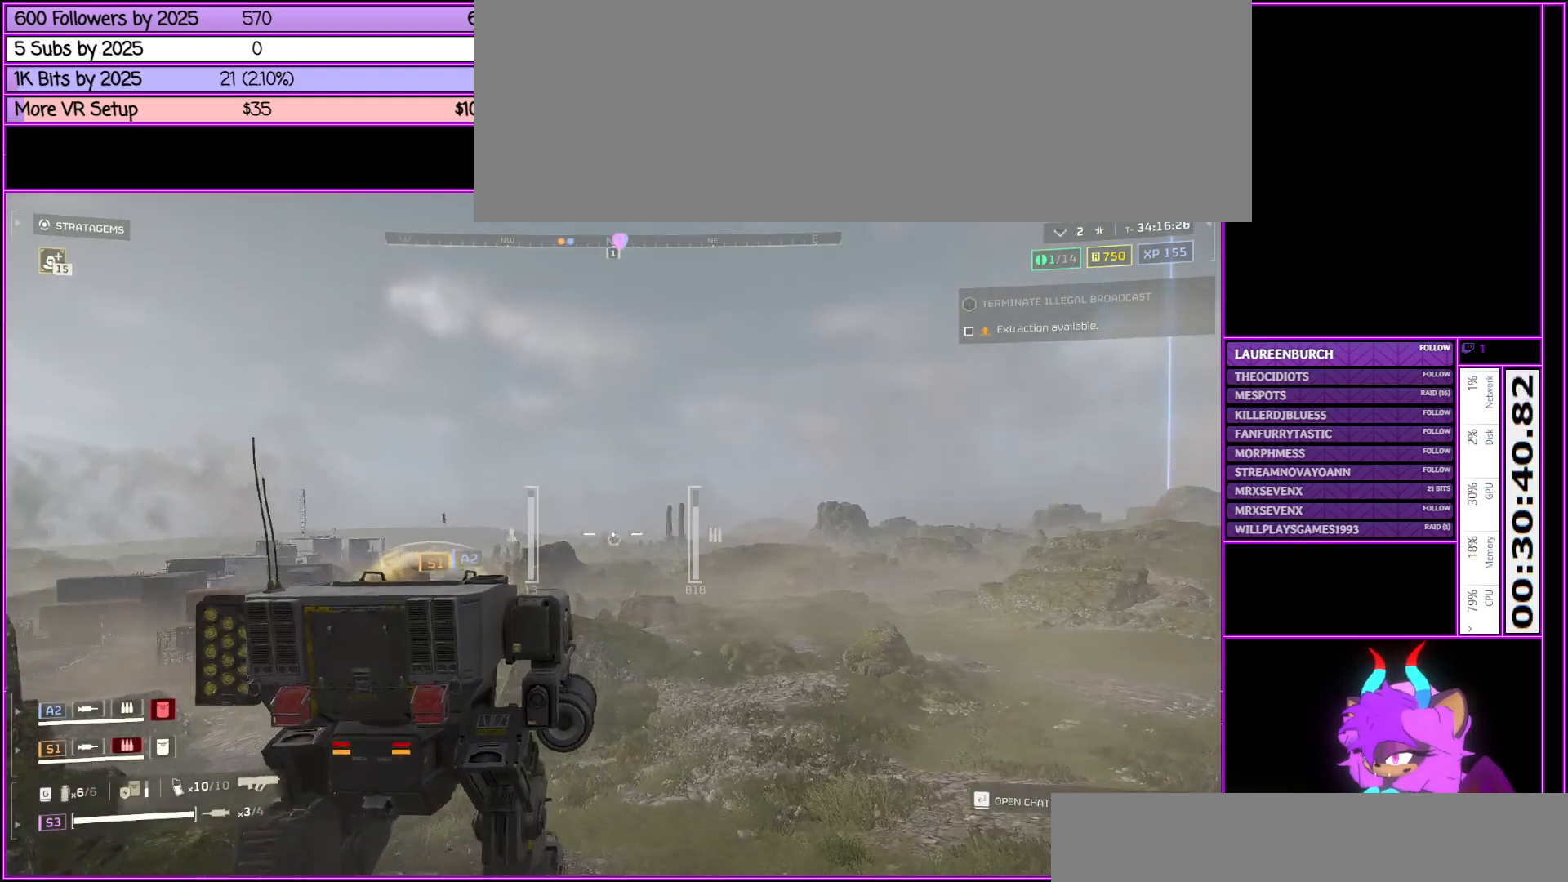
{"keys": ["w"], "mouse": [], "events": [[17, "q", "down"], [133, "q", "up"]]}
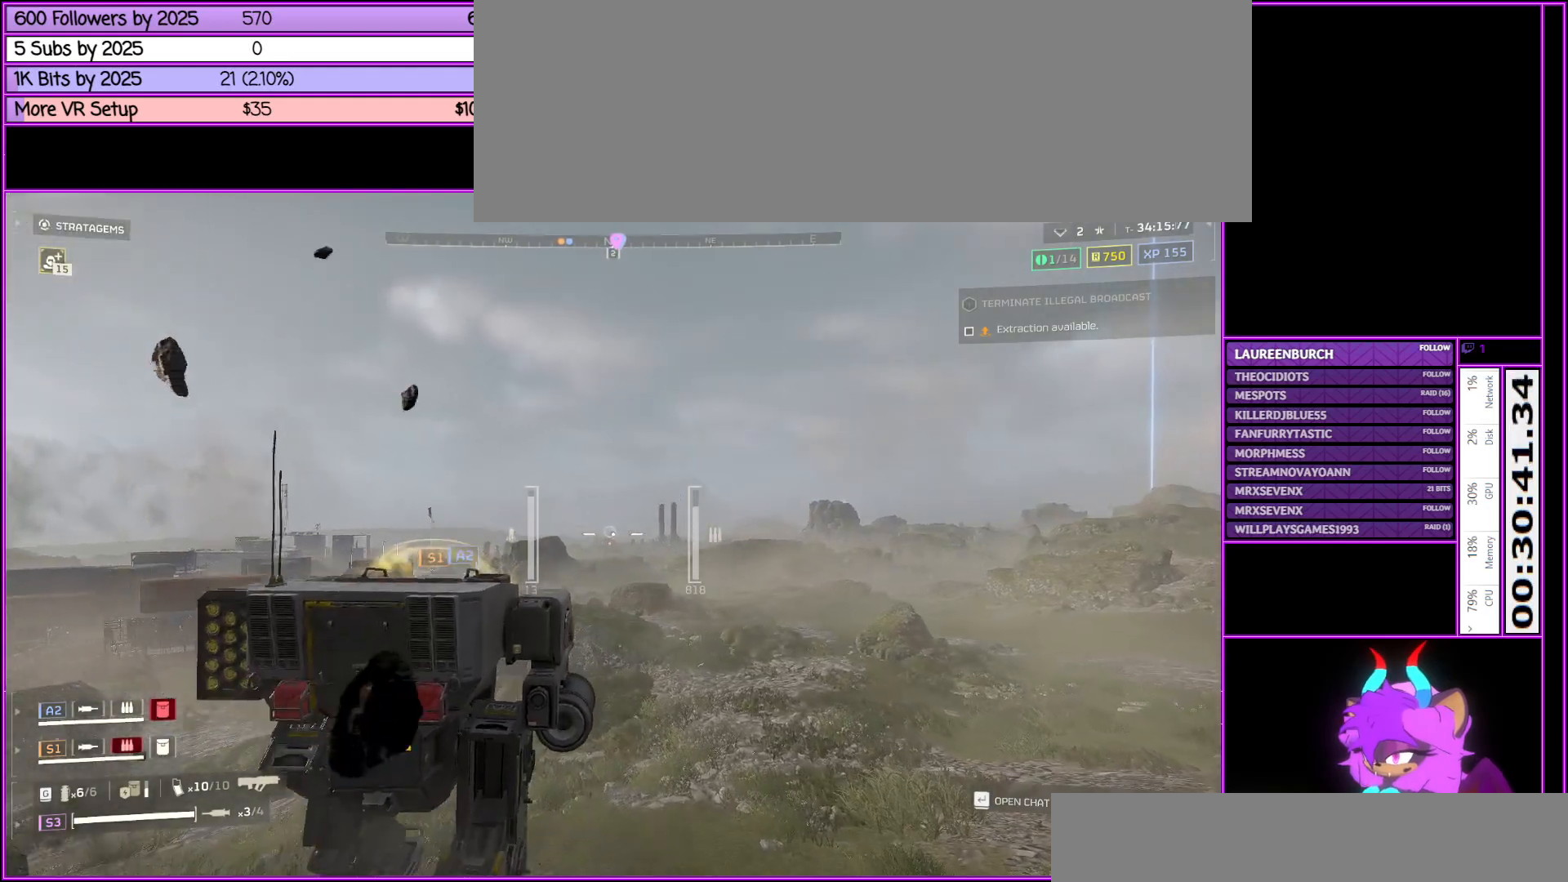
{"keys": ["q", "w"], "mouse": [], "events": [[500, "q", "down"]]}
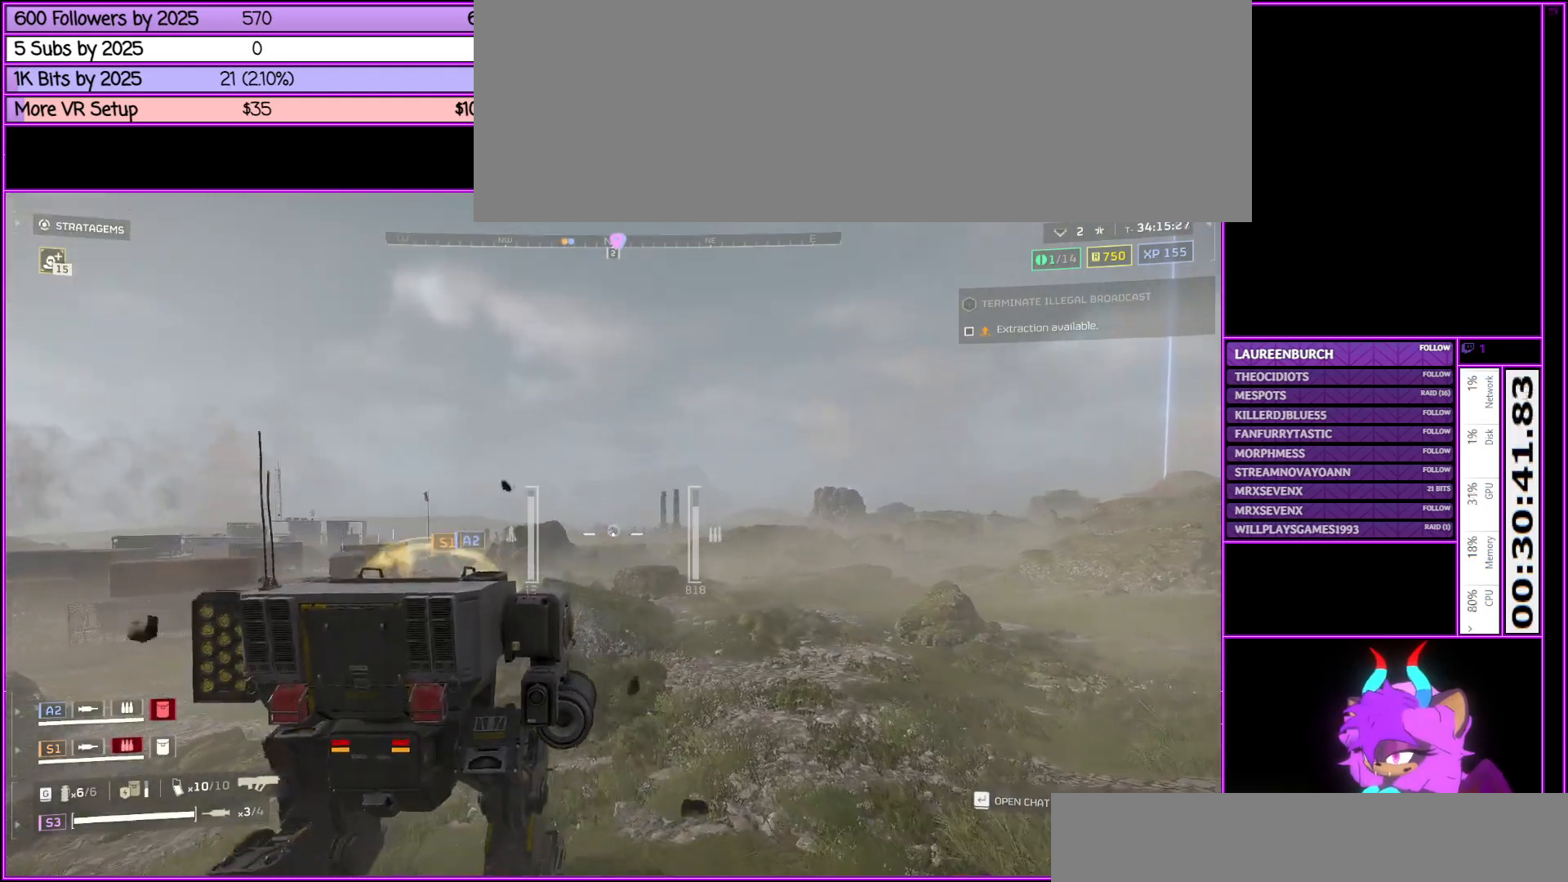
{"keys": ["d", "w"], "mouse": [], "events": [[83, "q", "up"], [167, "d", "down"]]}
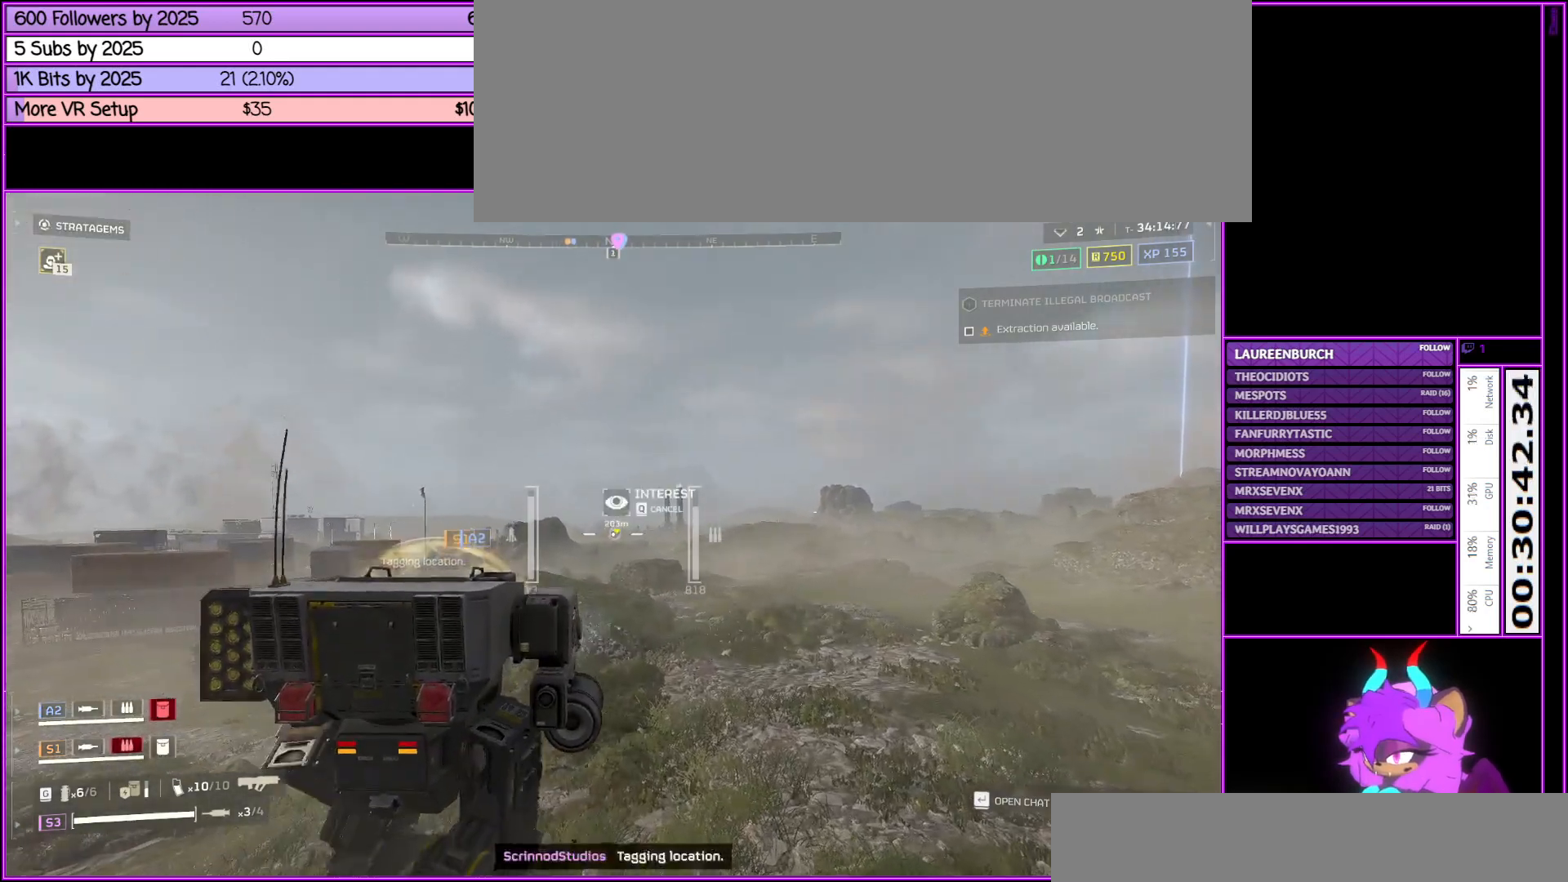
{"keys": ["d", "w"], "mouse": [], "events": [[383, "q", "down"], [483, "q", "up"]]}
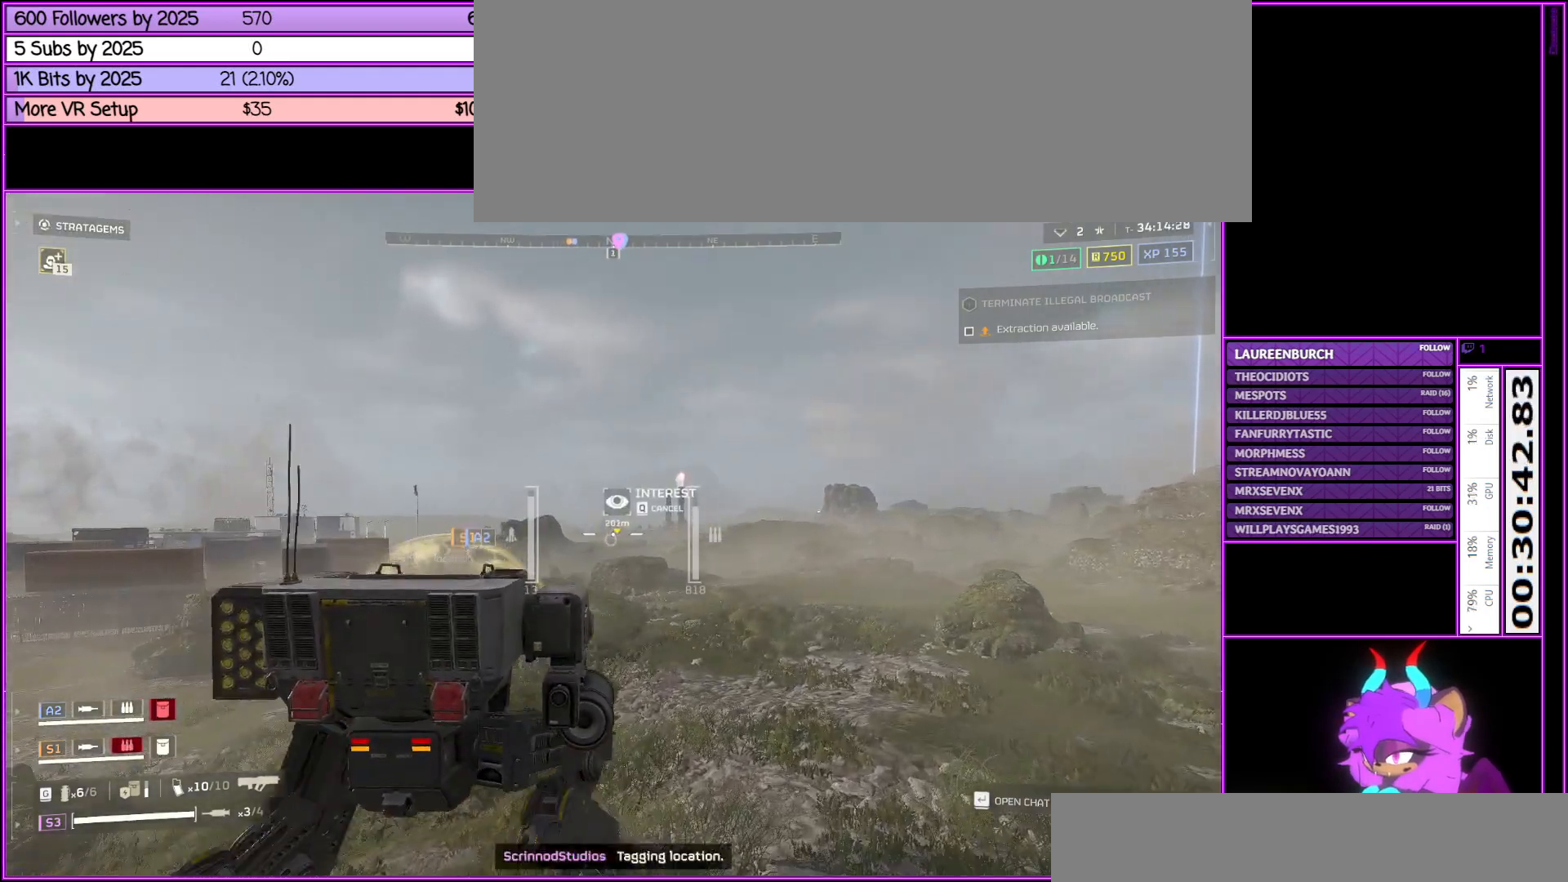
{"keys": ["w"], "mouse": [], "events": [[250, "d", "up"]]}
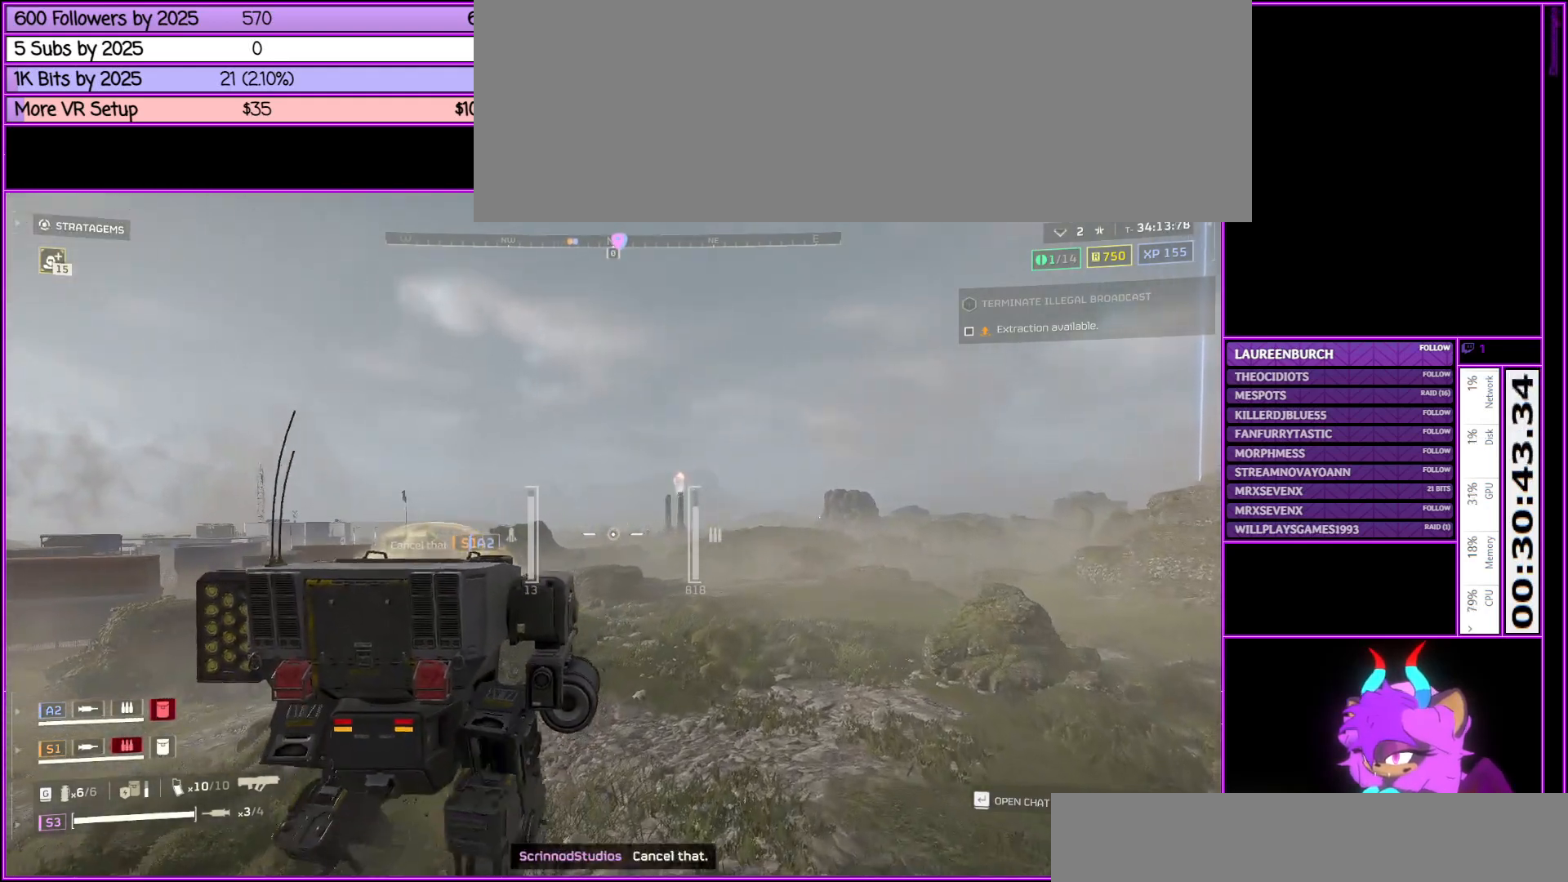
{"keys": ["w"], "mouse": [], "events": [[233, "q", "down"], [317, "q", "up"]]}
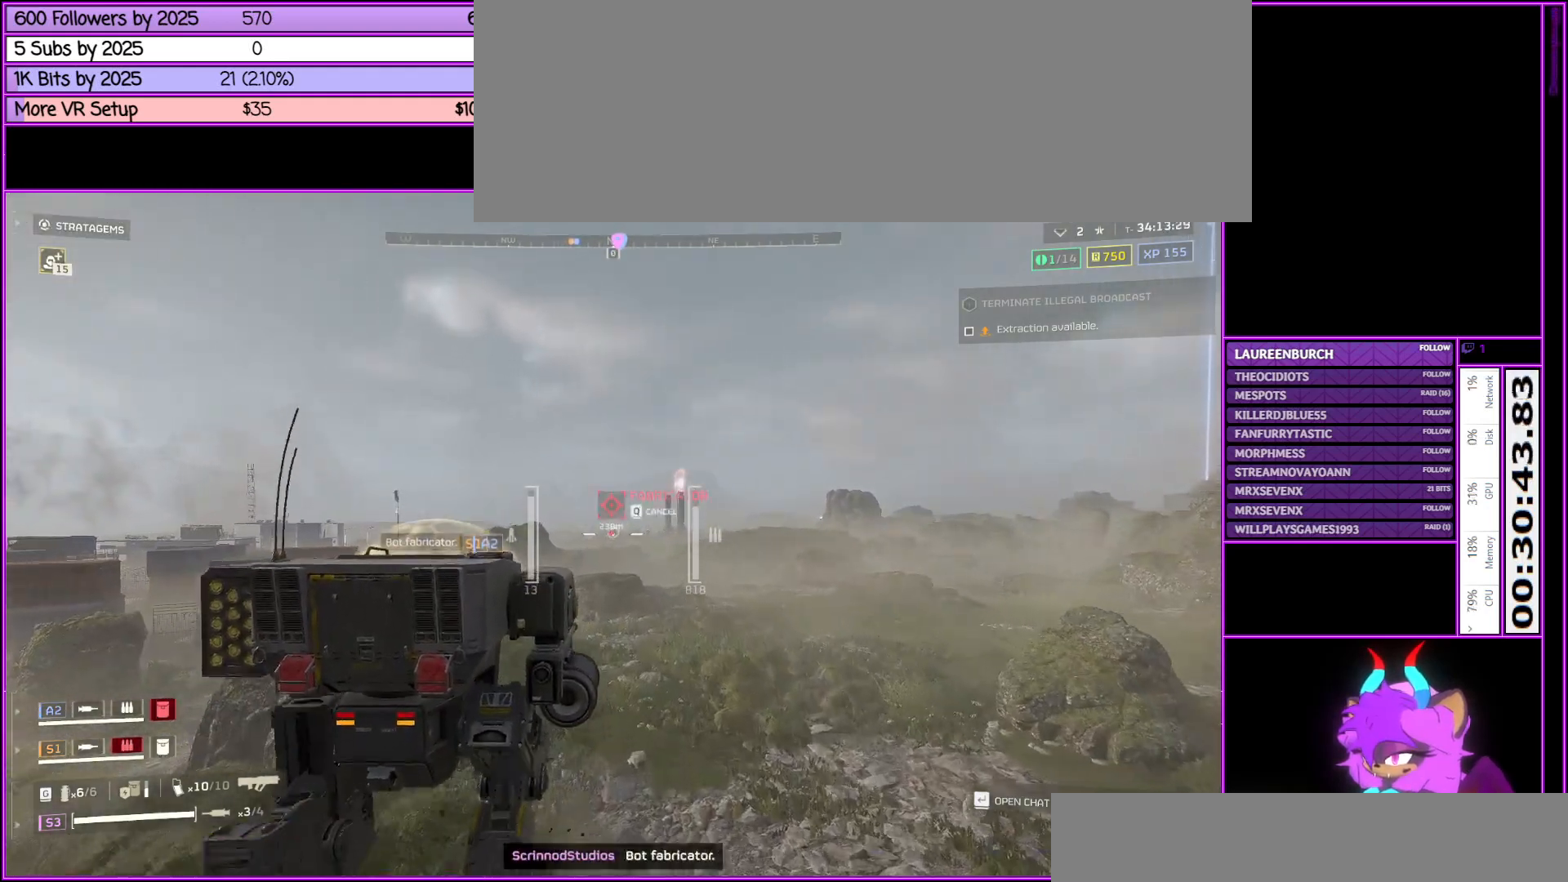
{"keys": ["w"], "mouse": [], "events": [[50, "d", "down"], [417, "d", "up"]]}
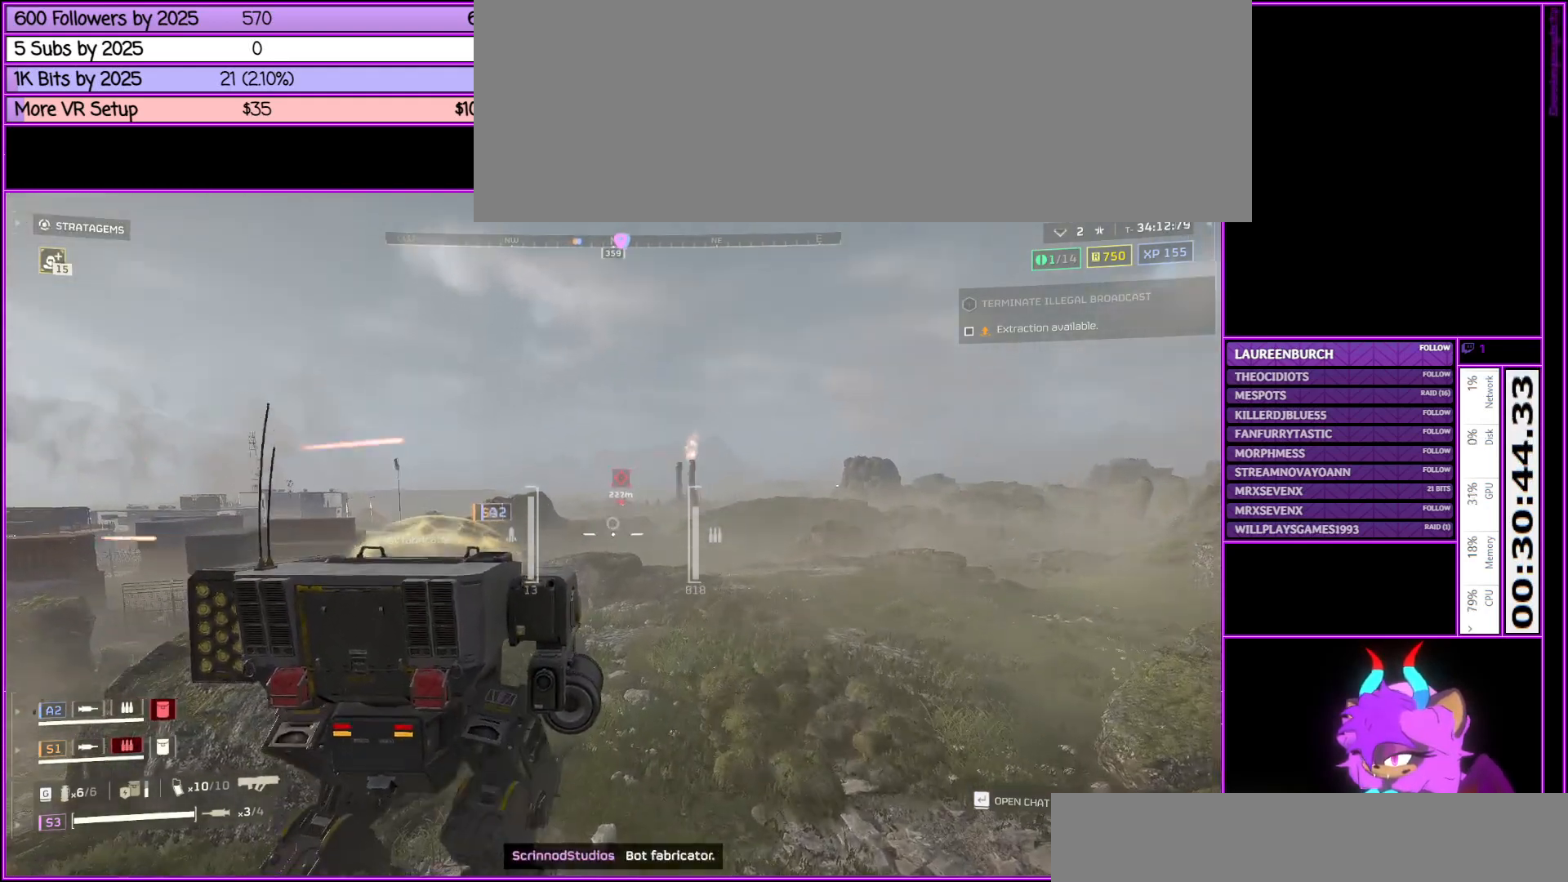
{"keys": ["d", "w"], "mouse": [], "events": [[217, "d", "down"]]}
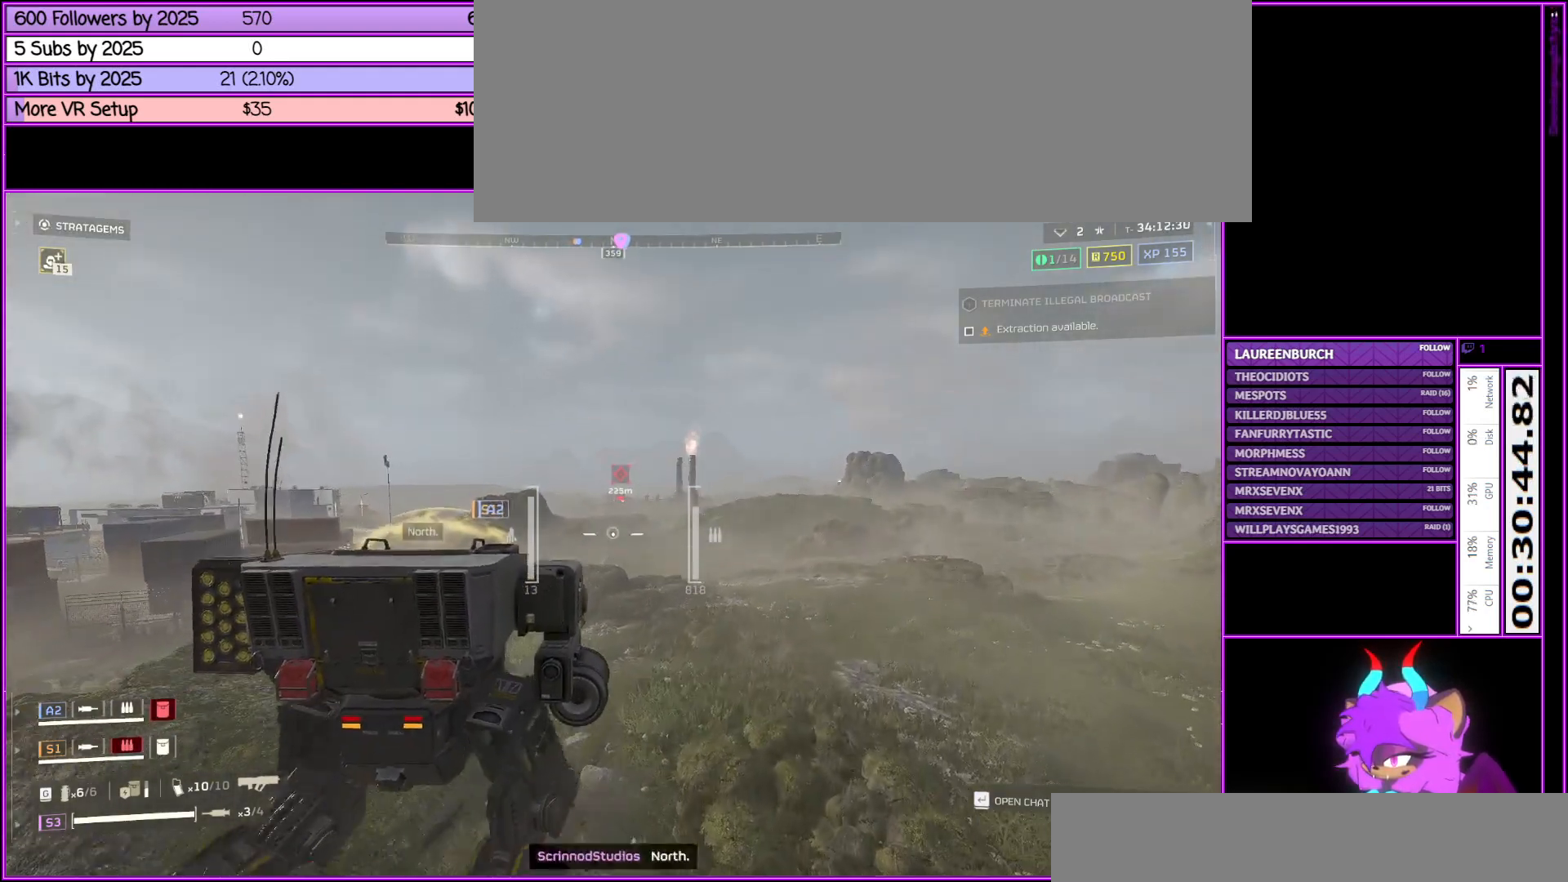
{"keys": ["d", "w"], "mouse": [], "events": []}
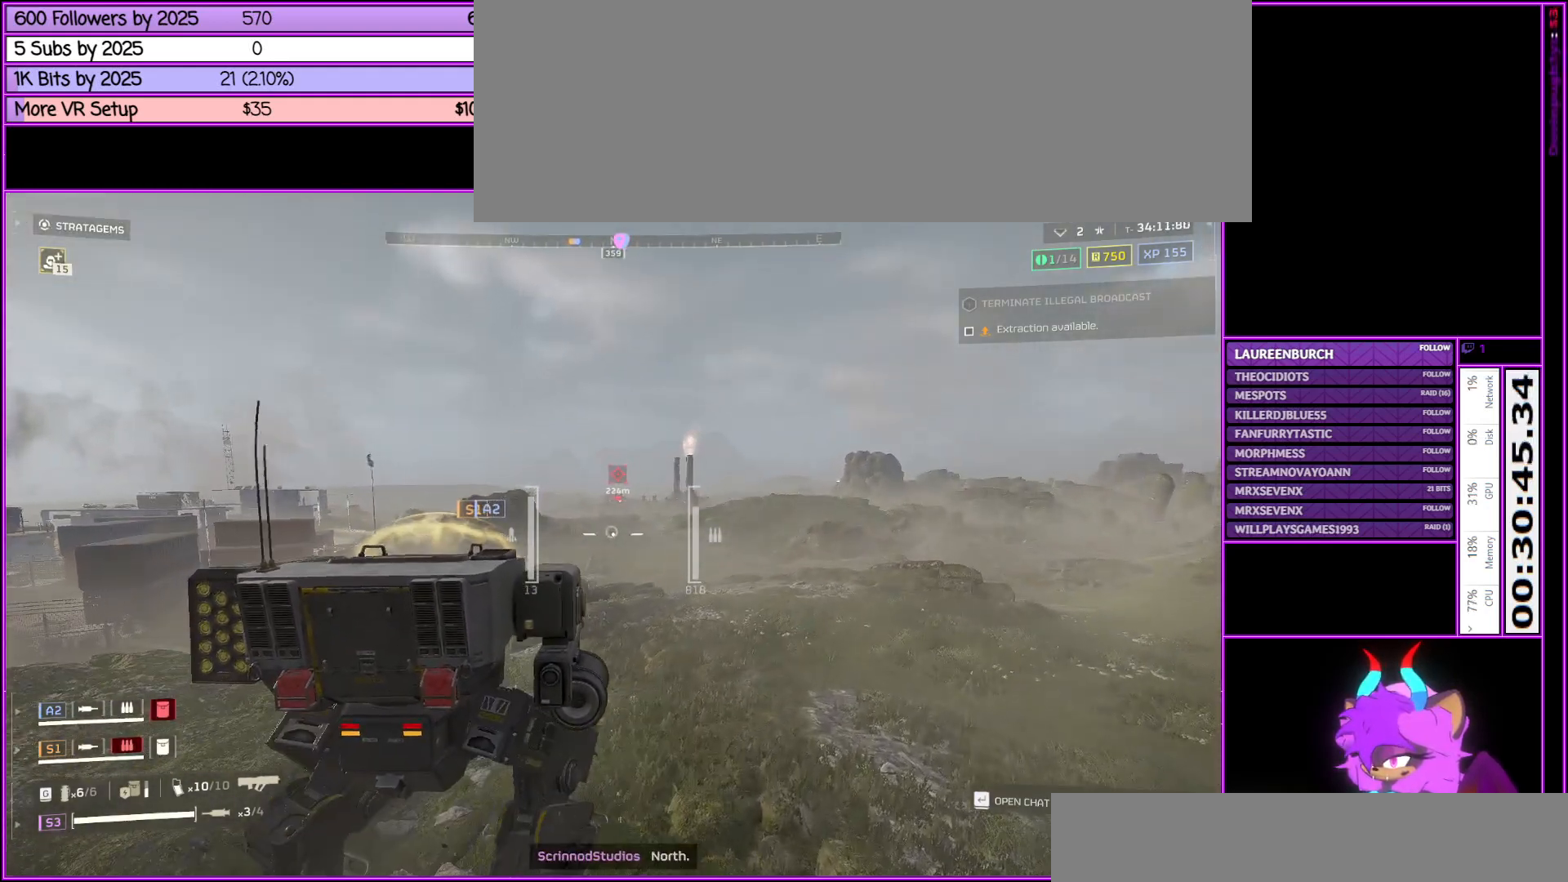
{"keys": ["w"], "mouse": [], "events": [[100, "d", "up"]]}
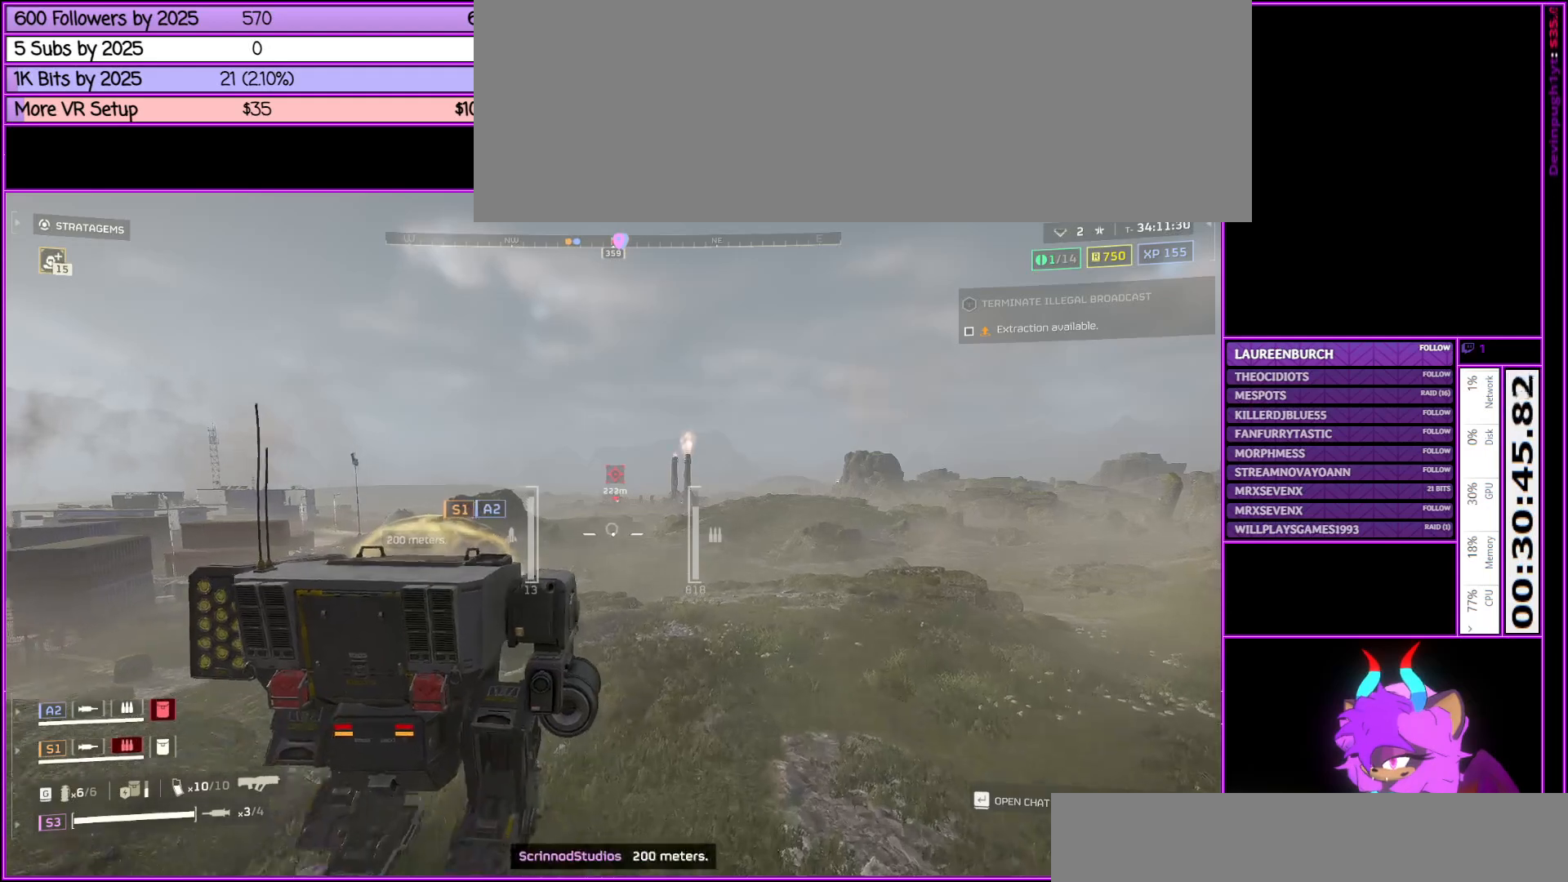
{"keys": ["d", "w"], "mouse": [], "events": [[67, "d", "down"], [150, "tab", "down"], [300, "tab", "up"]]}
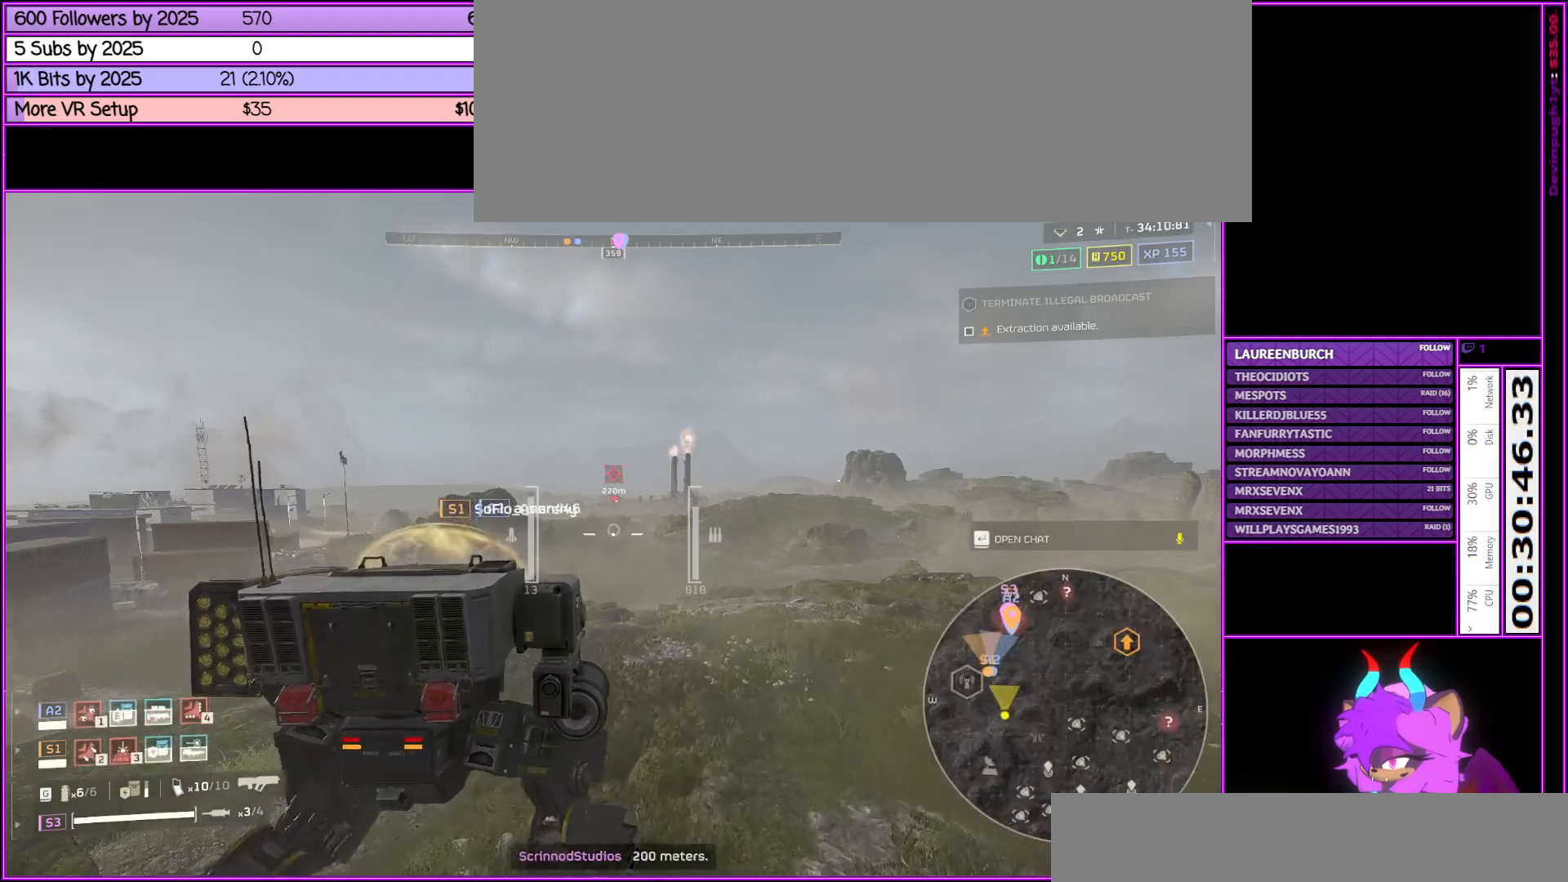
{"keys": ["d", "w"], "mouse": [], "events": []}
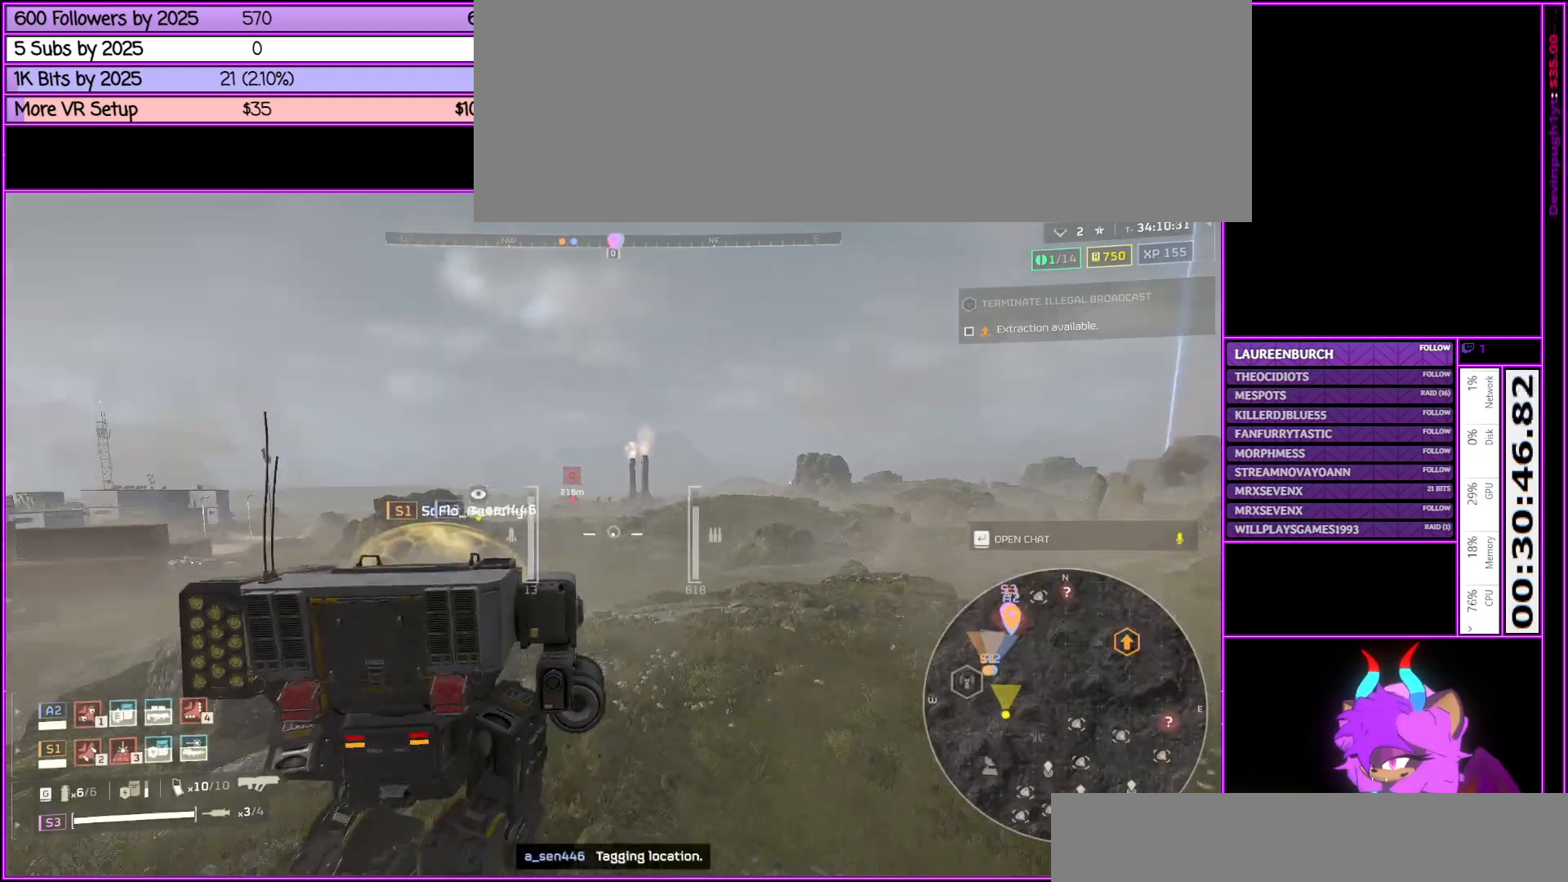
{"keys": ["a", "w"], "mouse": [], "events": [[133, "d", "up"], [233, "a", "down"]]}
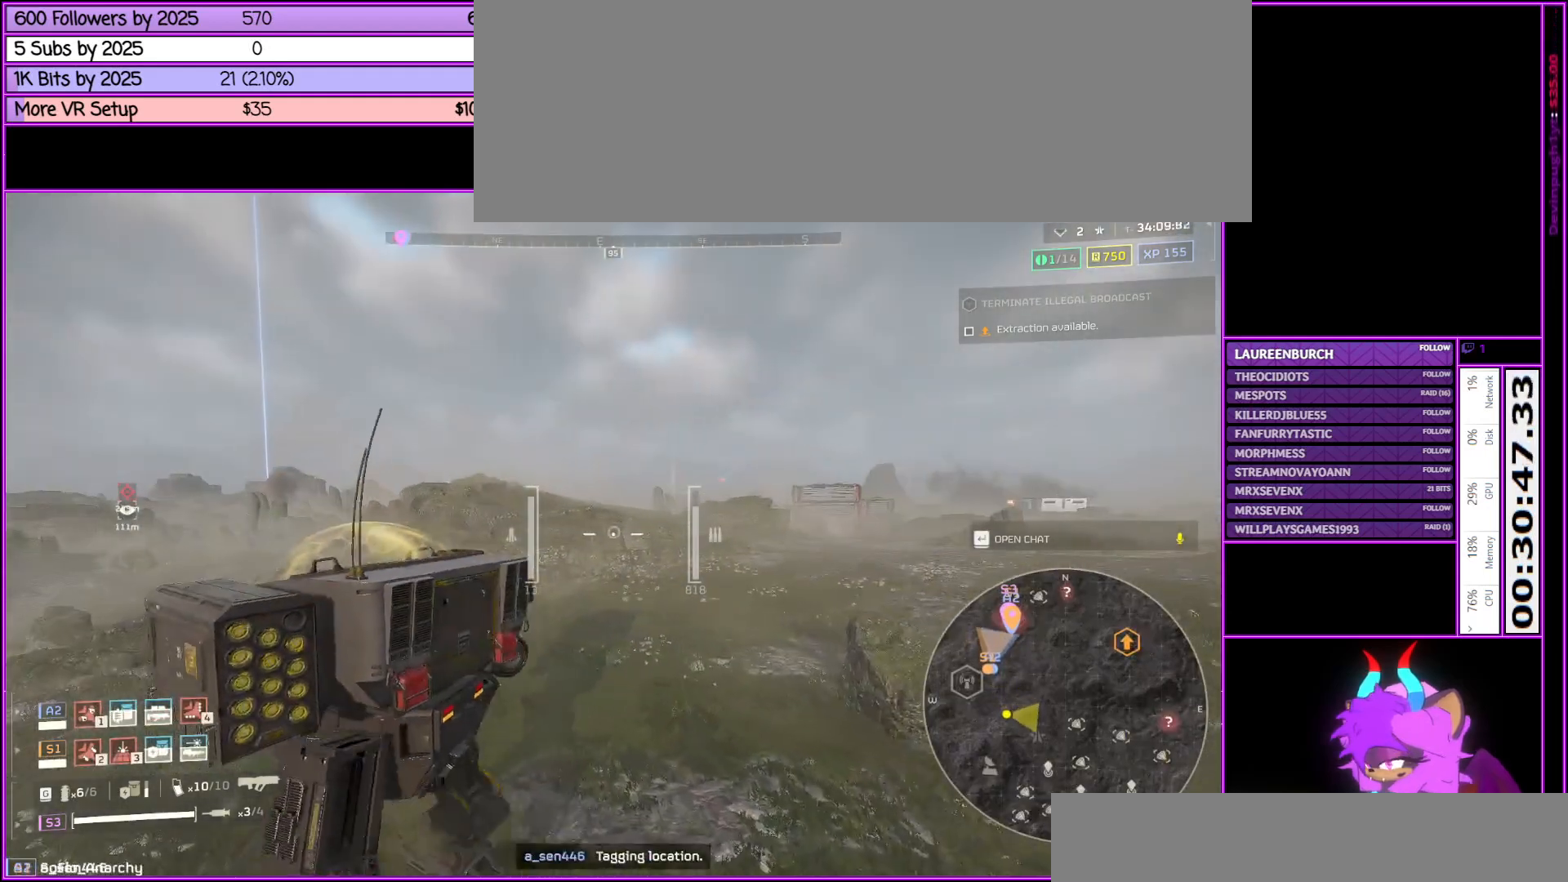
{"keys": ["a", "w"], "mouse": [], "events": []}
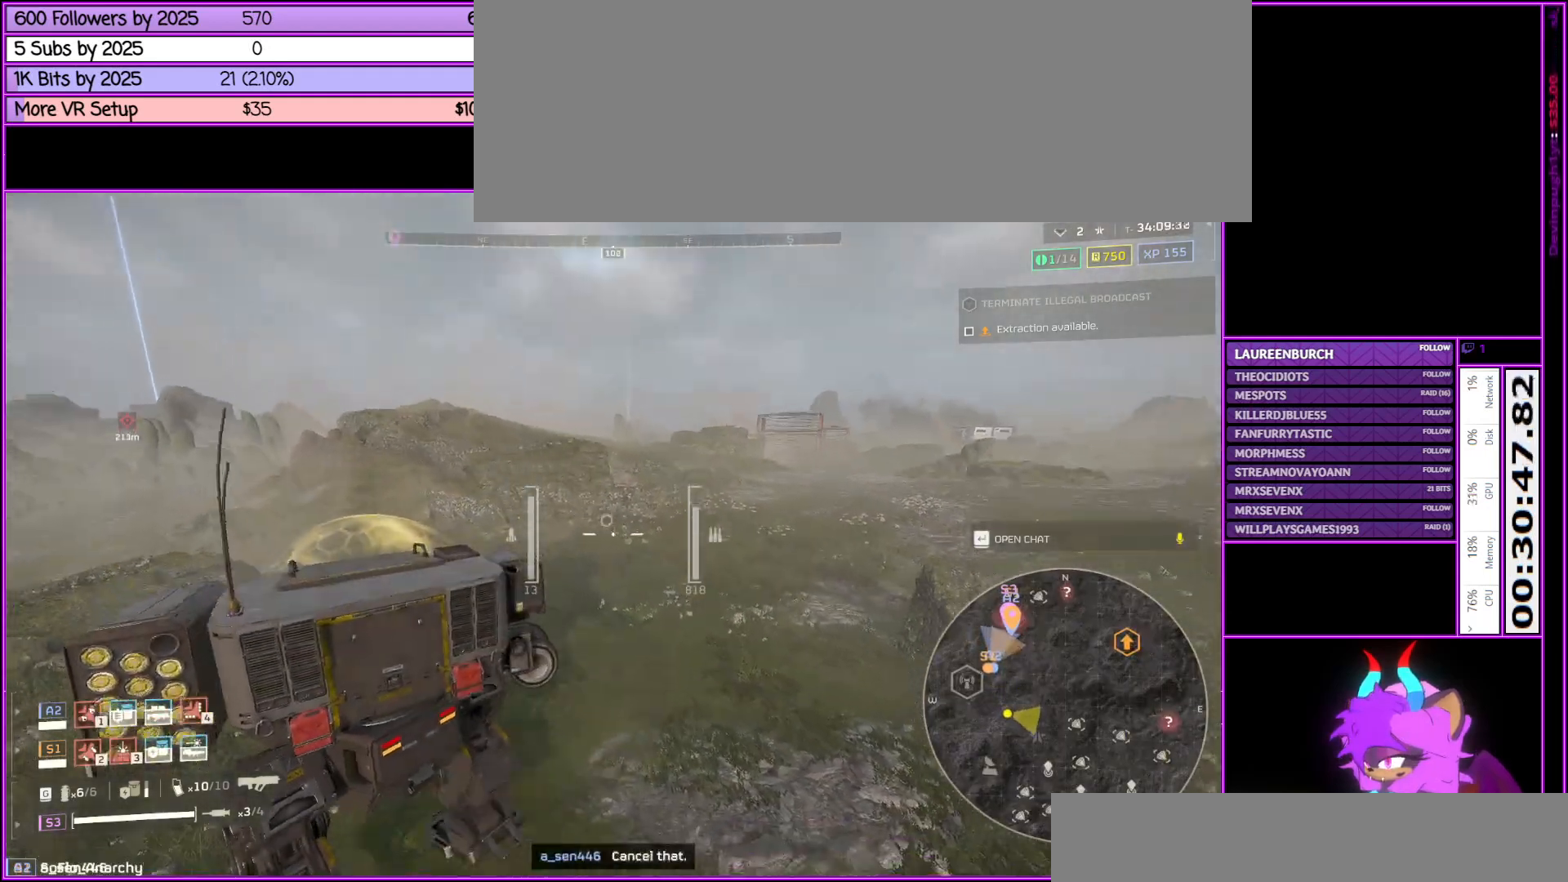
{"keys": ["w"], "mouse": [], "events": [[500, "a", "up"]]}
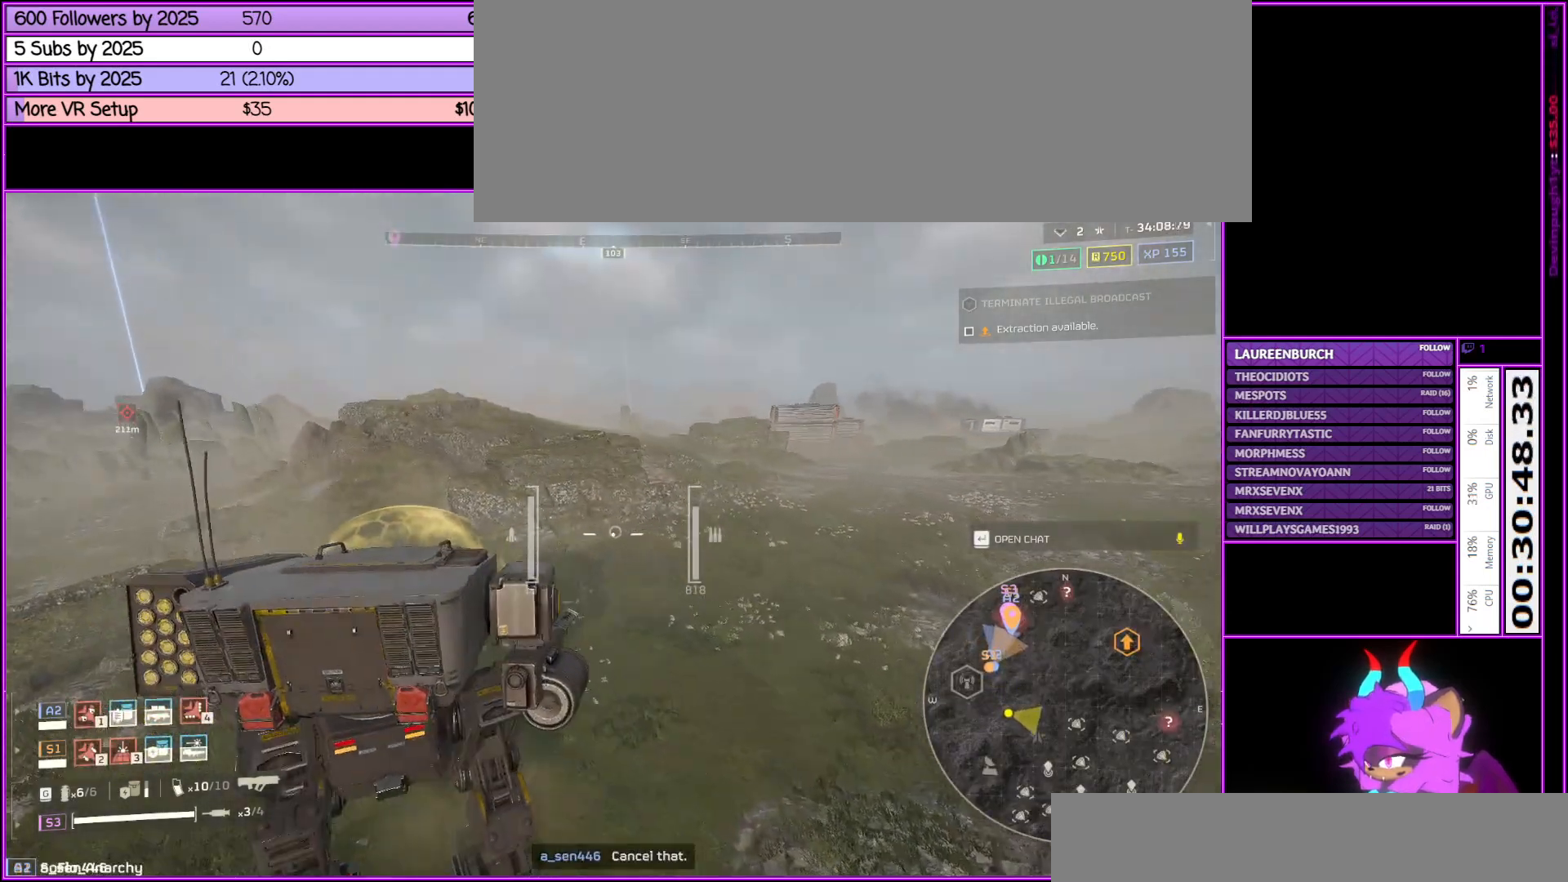
{"keys": ["d", "w"], "mouse": [], "events": [[250, "tab", "down"], [383, "d", "down"], [383, "tab", "up"]]}
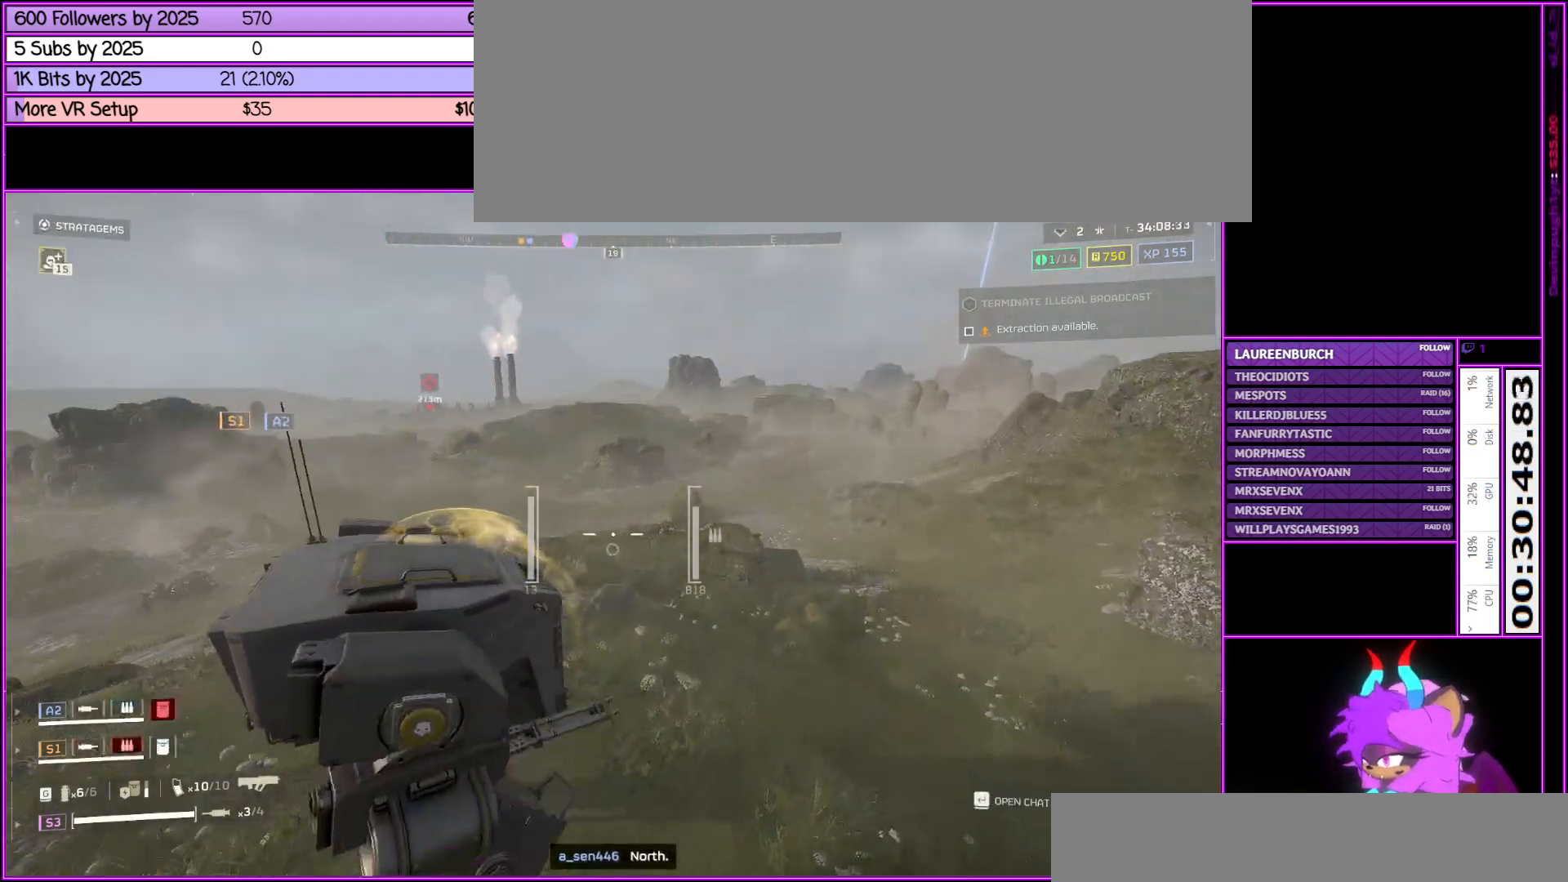
{"keys": ["w"], "mouse": [], "events": [[200, "d", "up"]]}
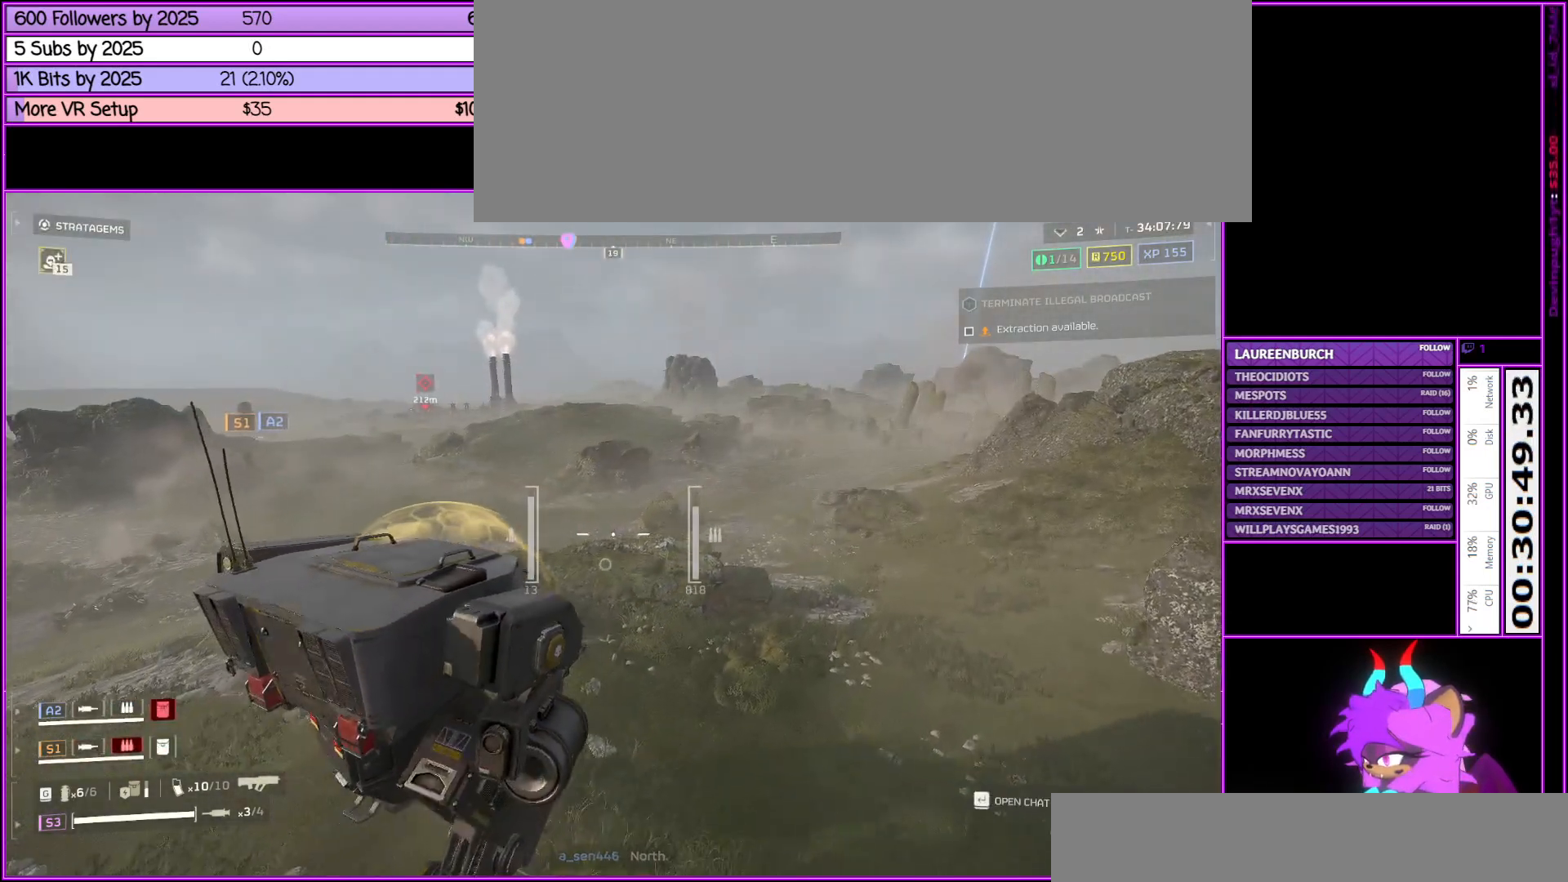
{"keys": ["w"], "mouse": [], "events": [[83, "d", "down"], [183, "d", "up"], [267, "tab", "down"], [417, "tab", "up"]]}
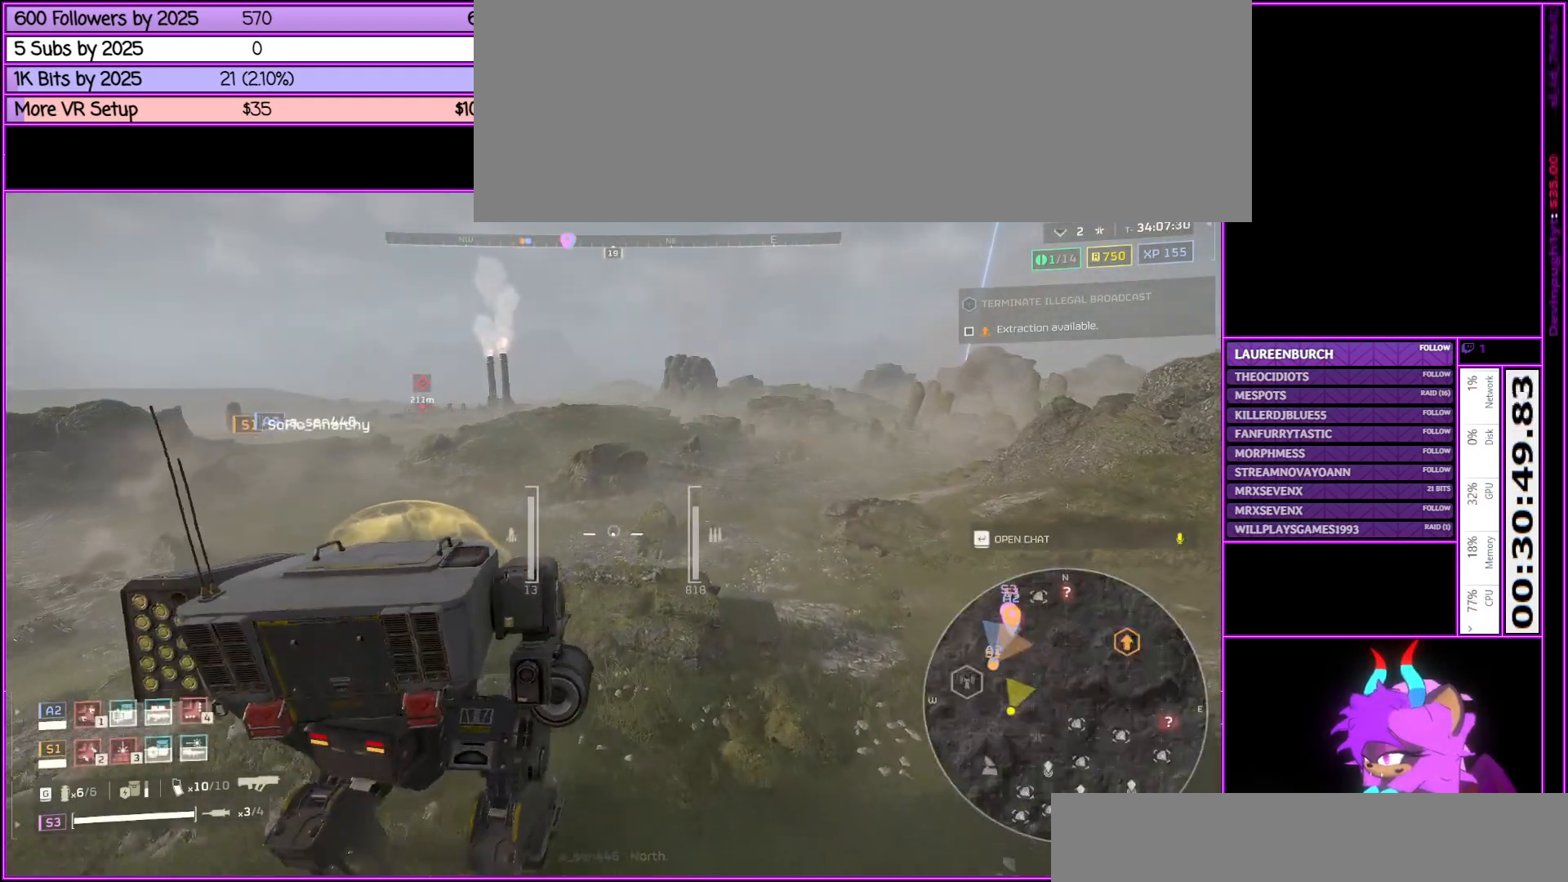
{"keys": ["w"], "mouse": [], "events": []}
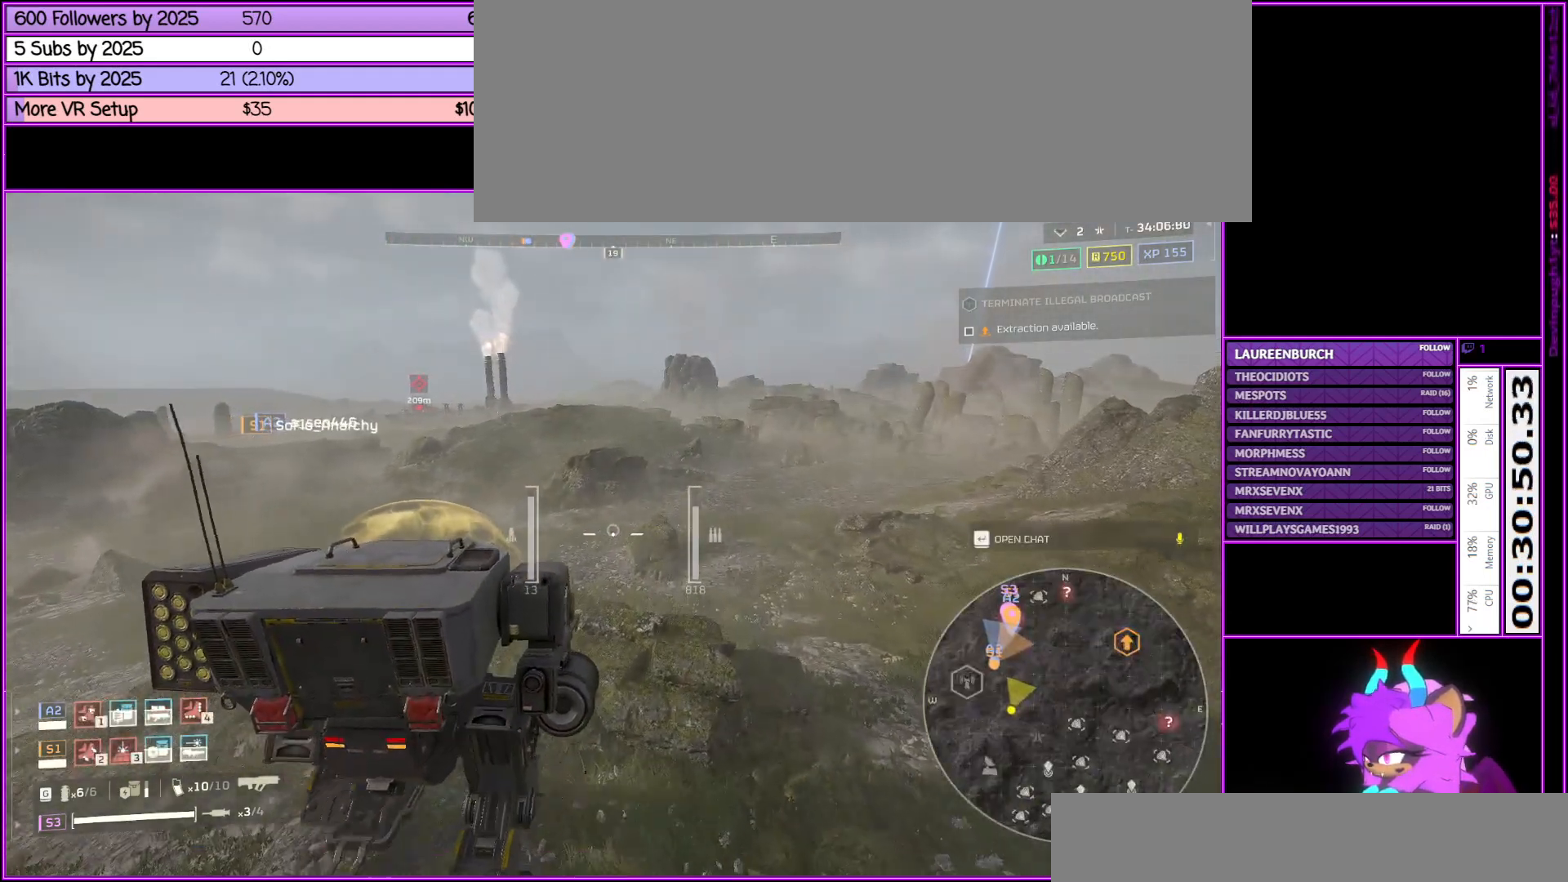
{"keys": ["d", "w"], "mouse": [], "events": [[350, "d", "down"]]}
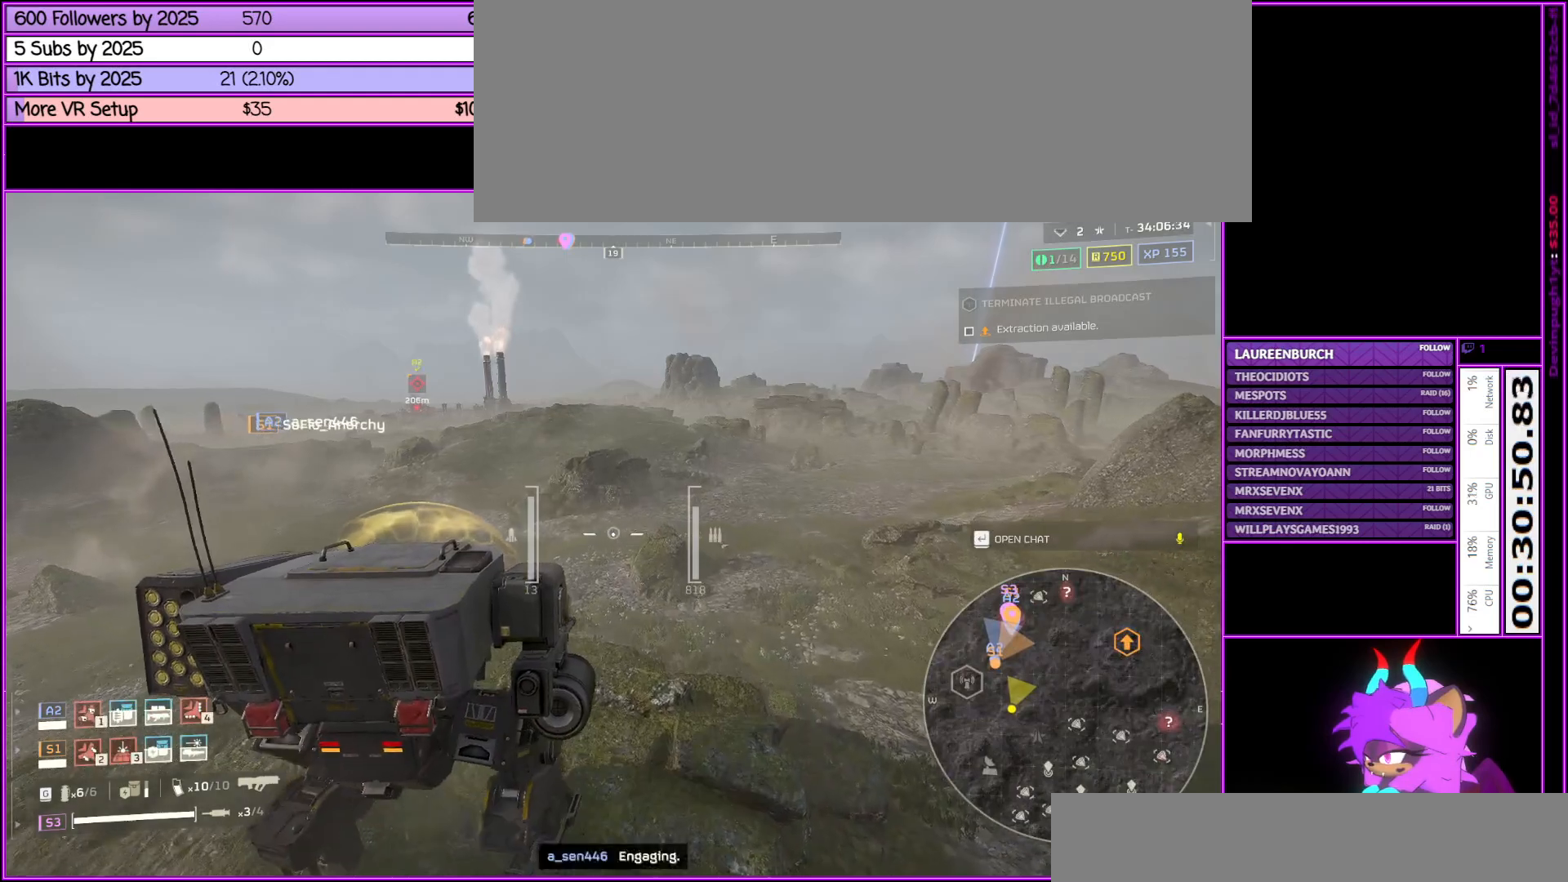
{"keys": ["d", "w"], "mouse": [], "events": [[167, "tab", "down"], [267, "tab", "up"]]}